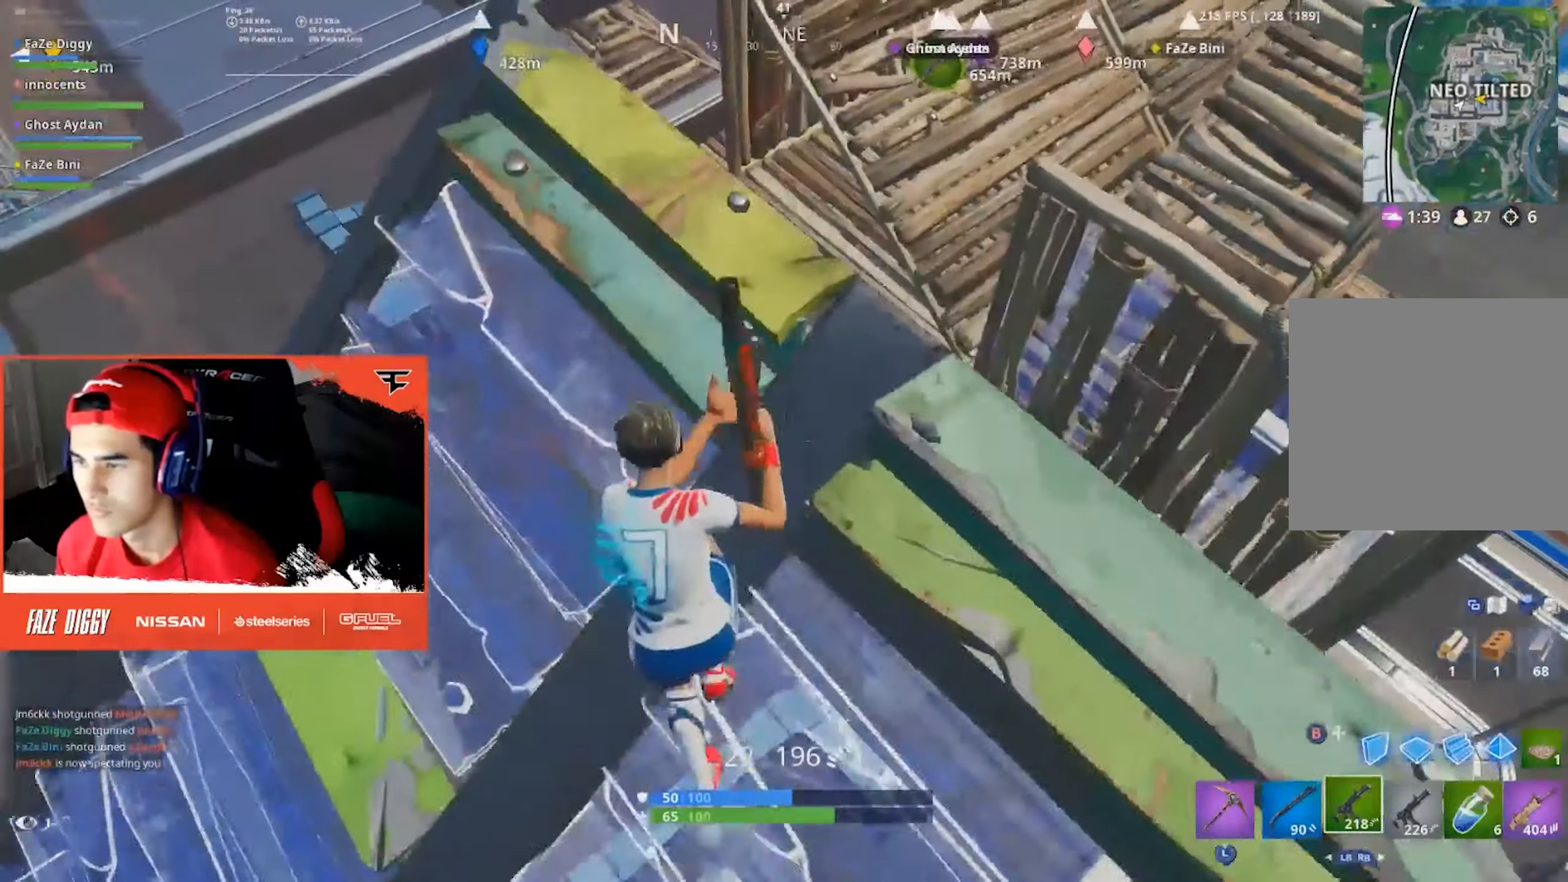
Gameplay with a controller (Xbox layout); each line is a JSON object with the inputs held at the frame after it (dt_ms = milliseconds from this image to that frame). "events" lists button and stick changes between this image and that frame as [ms after this image, input, new state], when the widget could be followed in between.
{"dt_ms": 500, "buttons": [], "left_stick": "up-left", "right_stick": "center", "events": []}
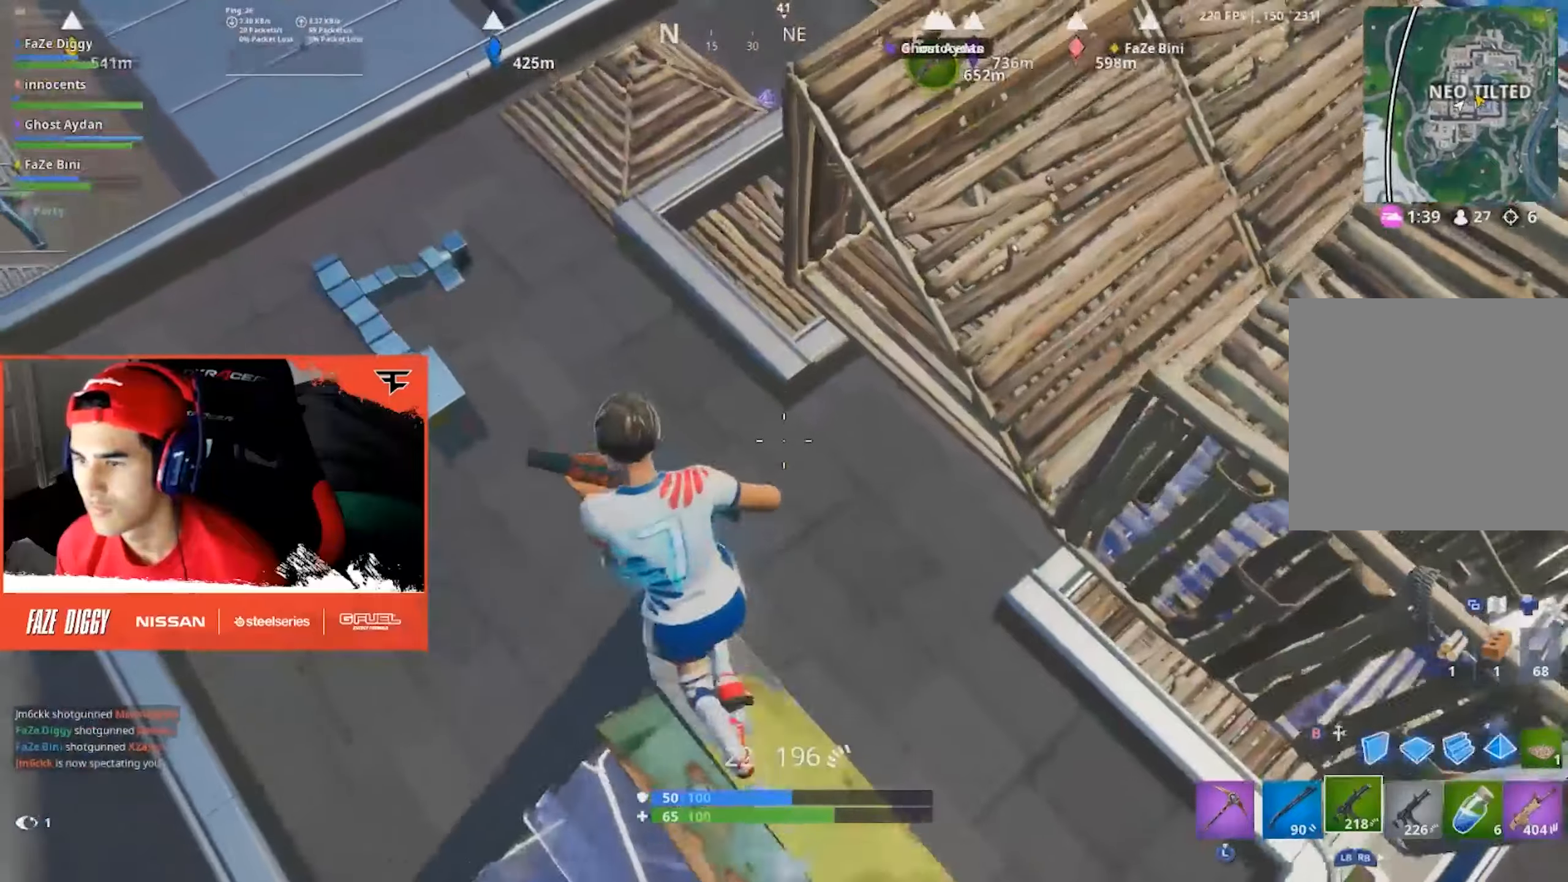
{"dt_ms": 500, "buttons": [], "left_stick": "up-left", "right_stick": "up-right", "events": [[233, "right_stick", "up-right"]]}
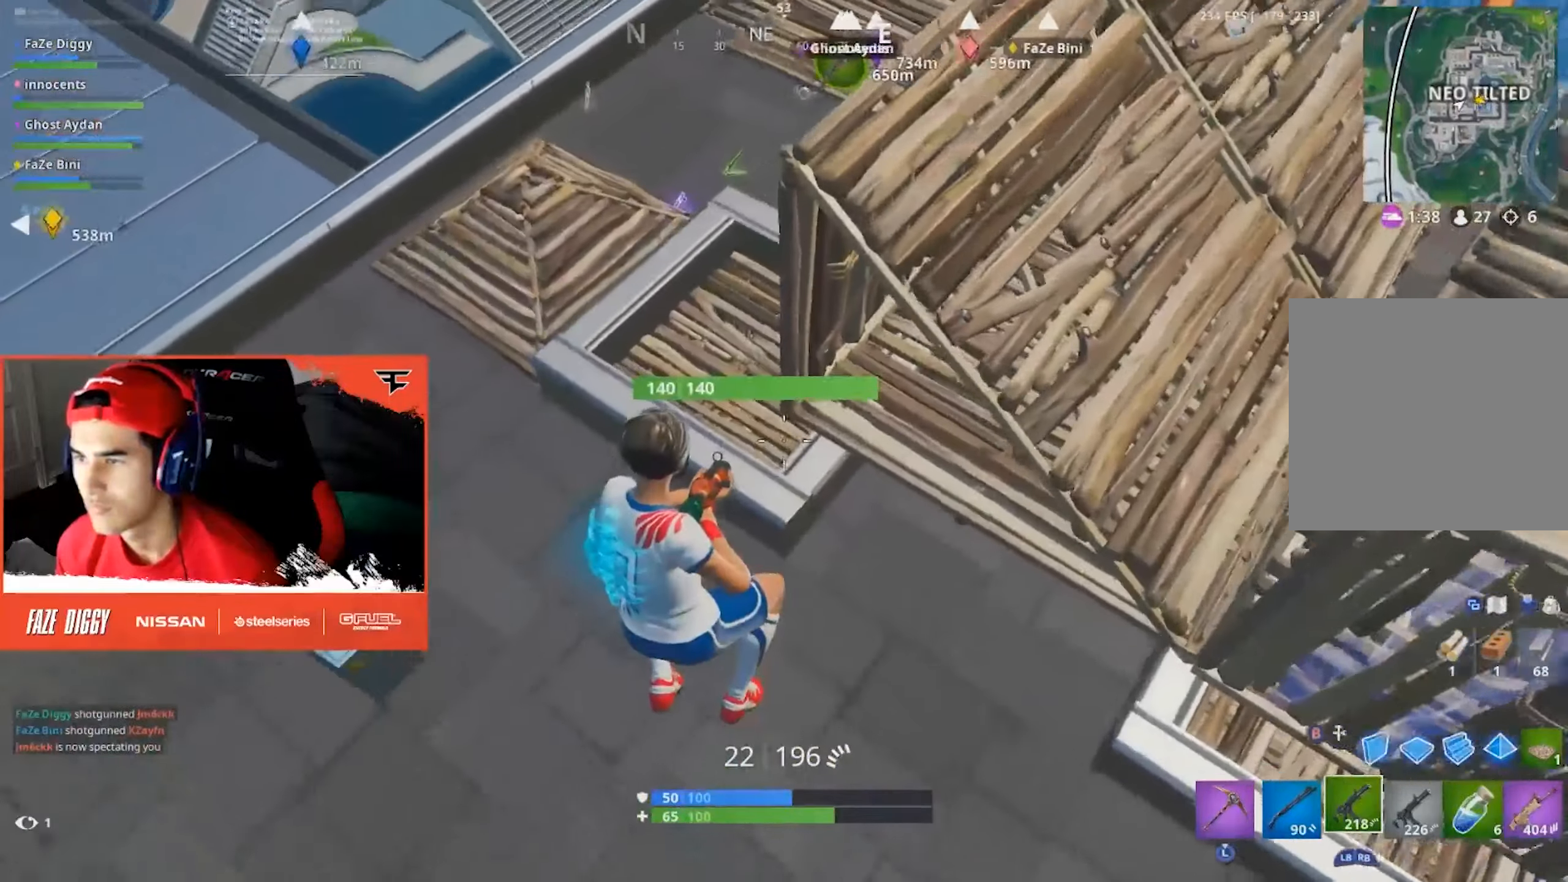
{"dt_ms": 500, "buttons": [], "left_stick": "up", "right_stick": "up-right", "events": [[250, "left_stick", "up"]]}
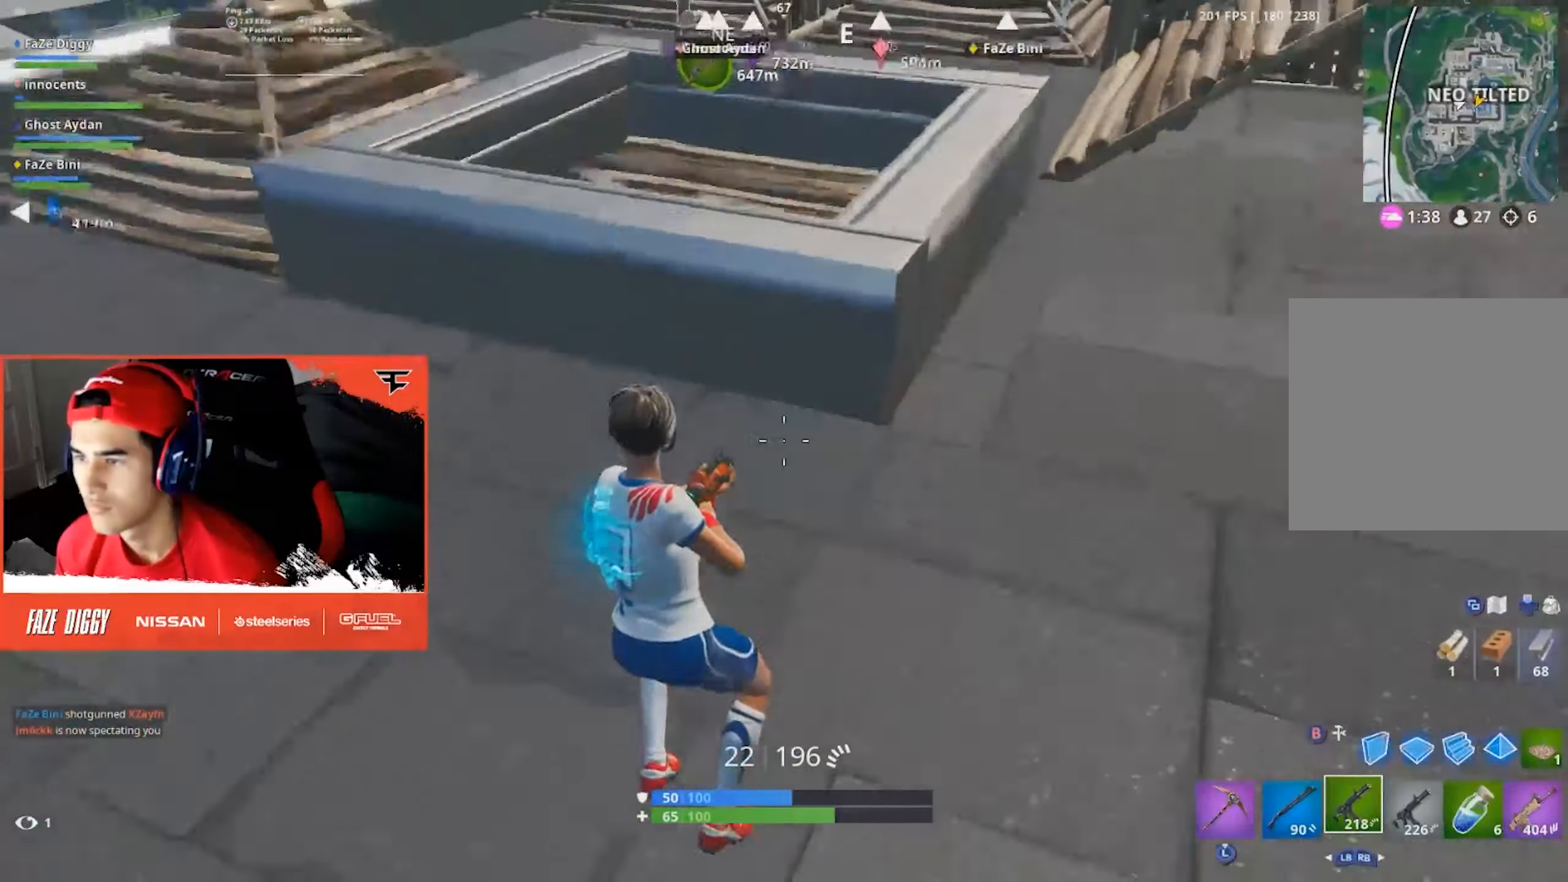
{"dt_ms": 500, "buttons": ["L3"], "left_stick": "up", "right_stick": "center", "events": [[83, "right_stick", "center"], [167, "A", "down"], [217, "right_stick", "down-left"], [267, "A", "up"], [367, "L3", "down"], [450, "right_stick", "center"]]}
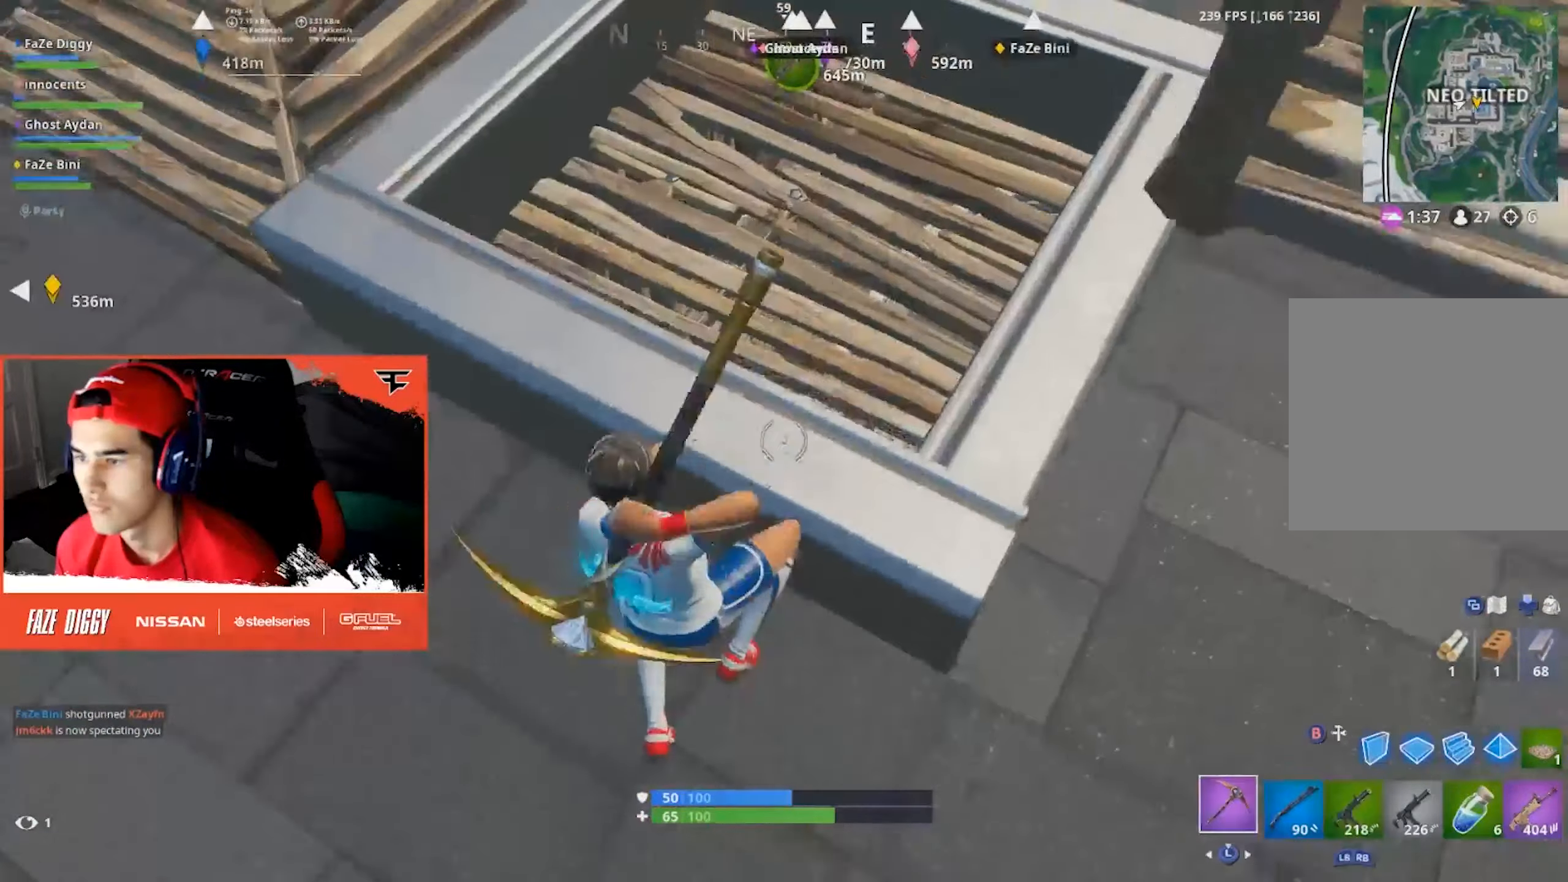
{"dt_ms": 1000, "buttons": ["R2", "DPAD_RIGHT"], "left_stick": "up-left", "right_stick": "down-left"}
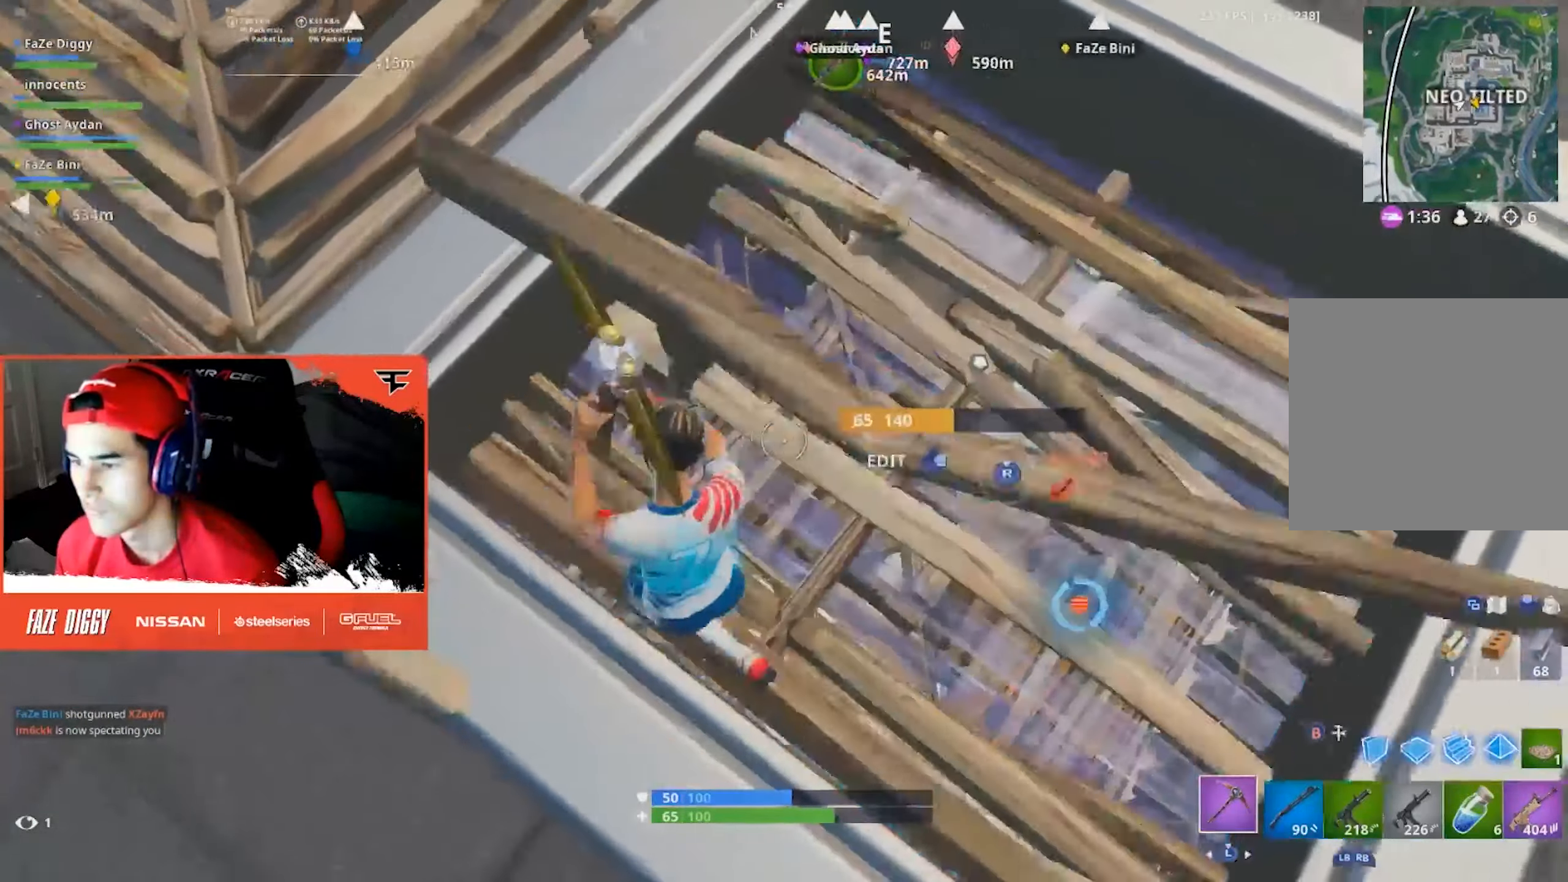
{"dt_ms": 500, "buttons": [], "left_stick": "up-right", "right_stick": "center", "events": [[17, "Y", "down"], [67, "DPAD_RIGHT", "up"], [83, "right_stick", "center"], [100, "left_stick", "down"], [117, "Y", "up"], [133, "R2", "up"], [200, "right_stick", "up-left"], [233, "left_stick", "up-right"], [400, "right_stick", "center"]]}
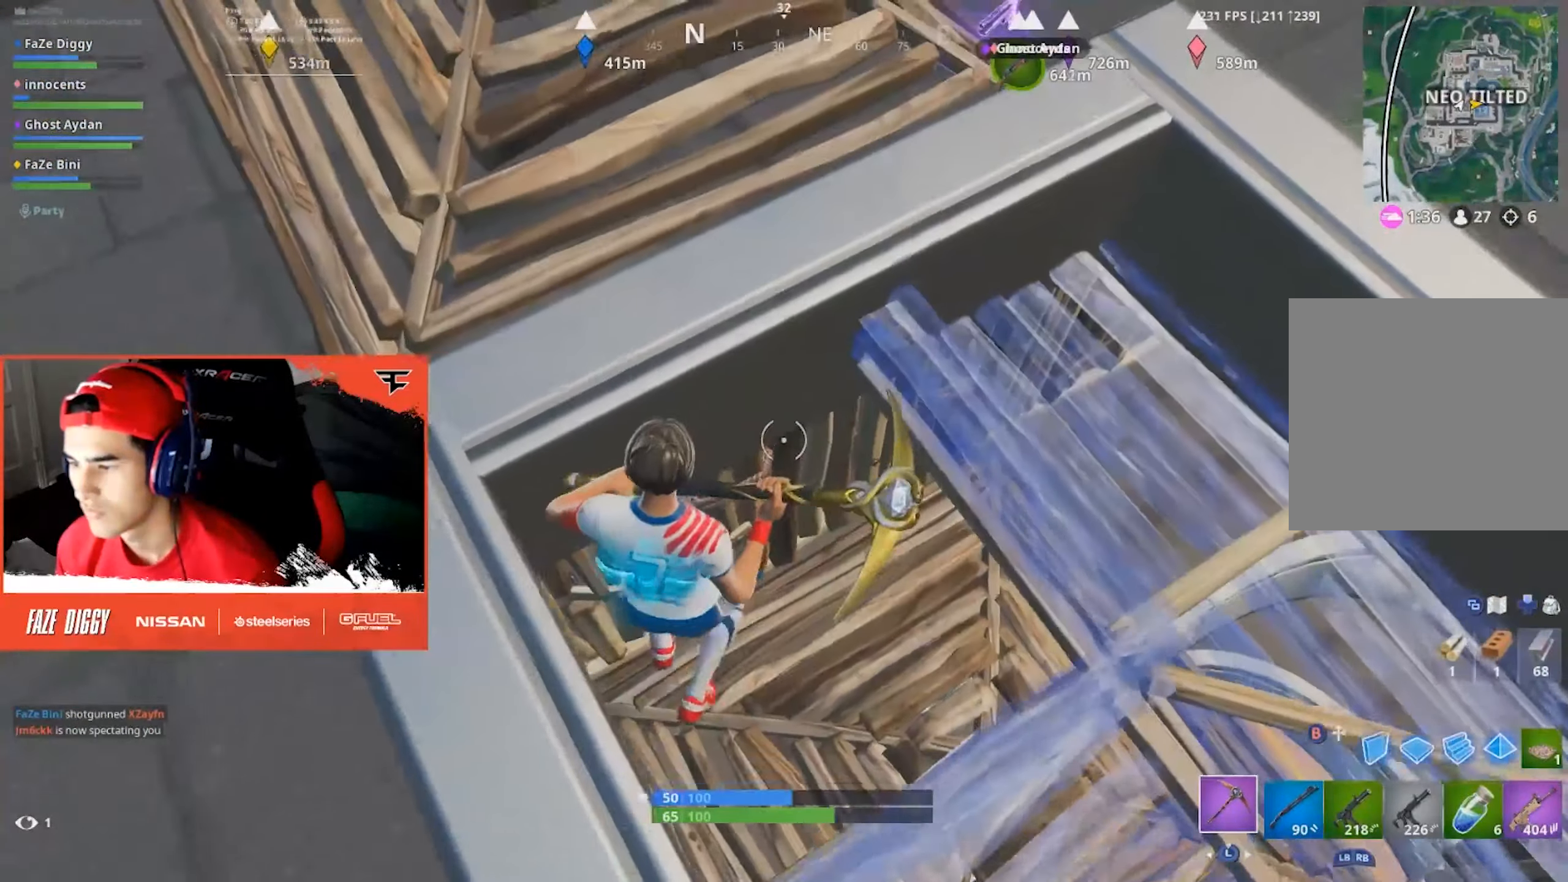
{"dt_ms": 500, "buttons": ["R2"], "left_stick": "down", "right_stick": "up-left", "events": [[133, "left_stick", "down"], [150, "right_stick", "down-left"], [217, "left_stick", "down-left"], [267, "R2", "down"], [267, "right_stick", "up-left"], [400, "left_stick", "down"]]}
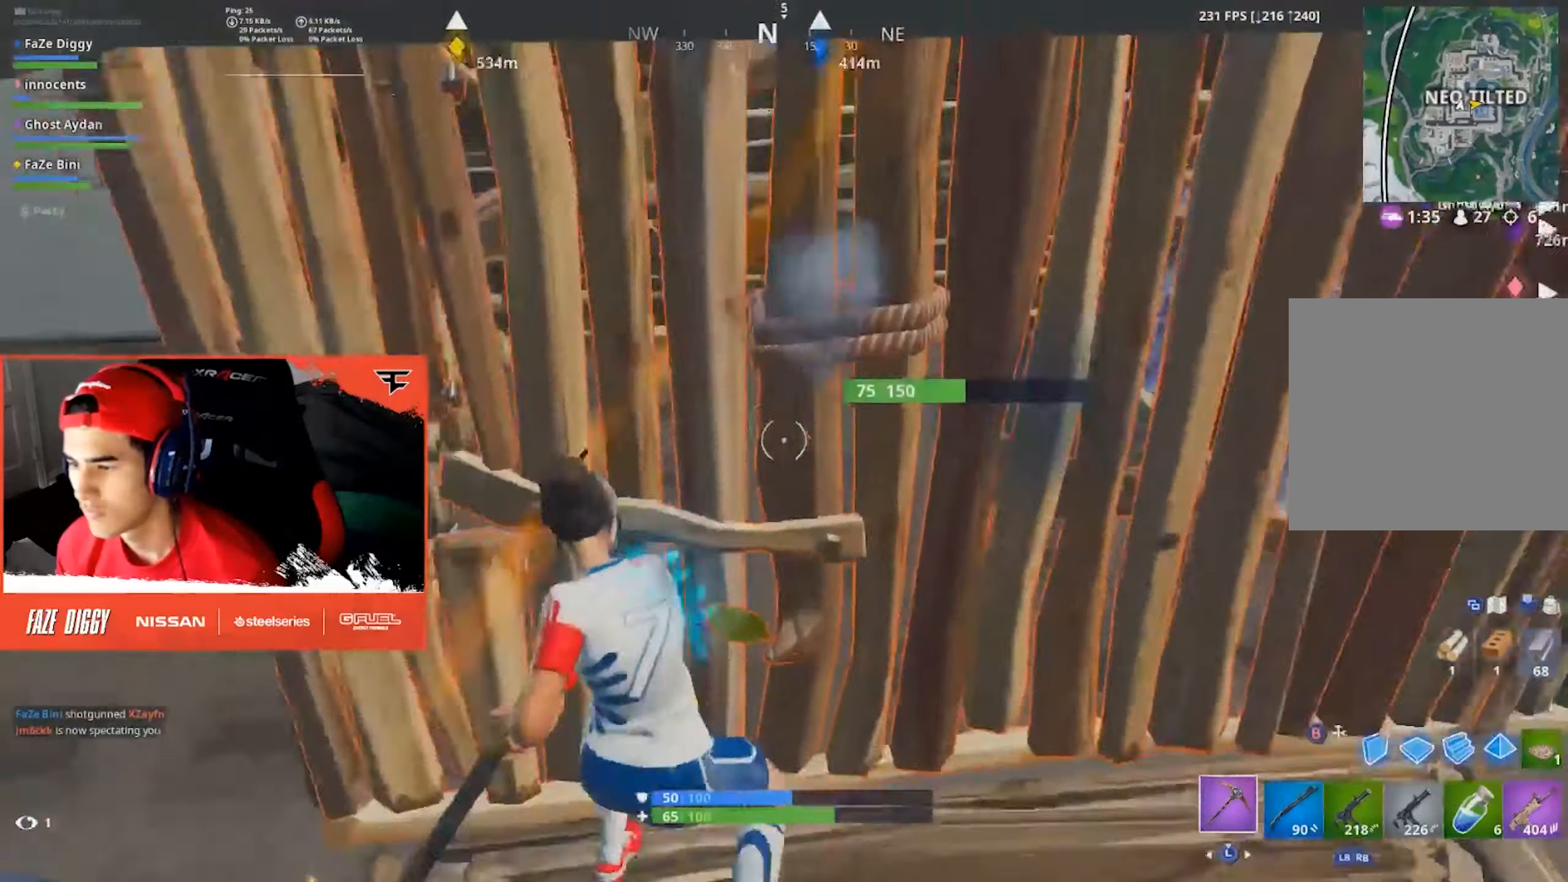
{"dt_ms": 500, "buttons": ["R2"], "left_stick": "left", "right_stick": "left", "events": [[67, "right_stick", "center"], [117, "left_stick", "center"], [250, "left_stick", "left"], [483, "right_stick", "left"]]}
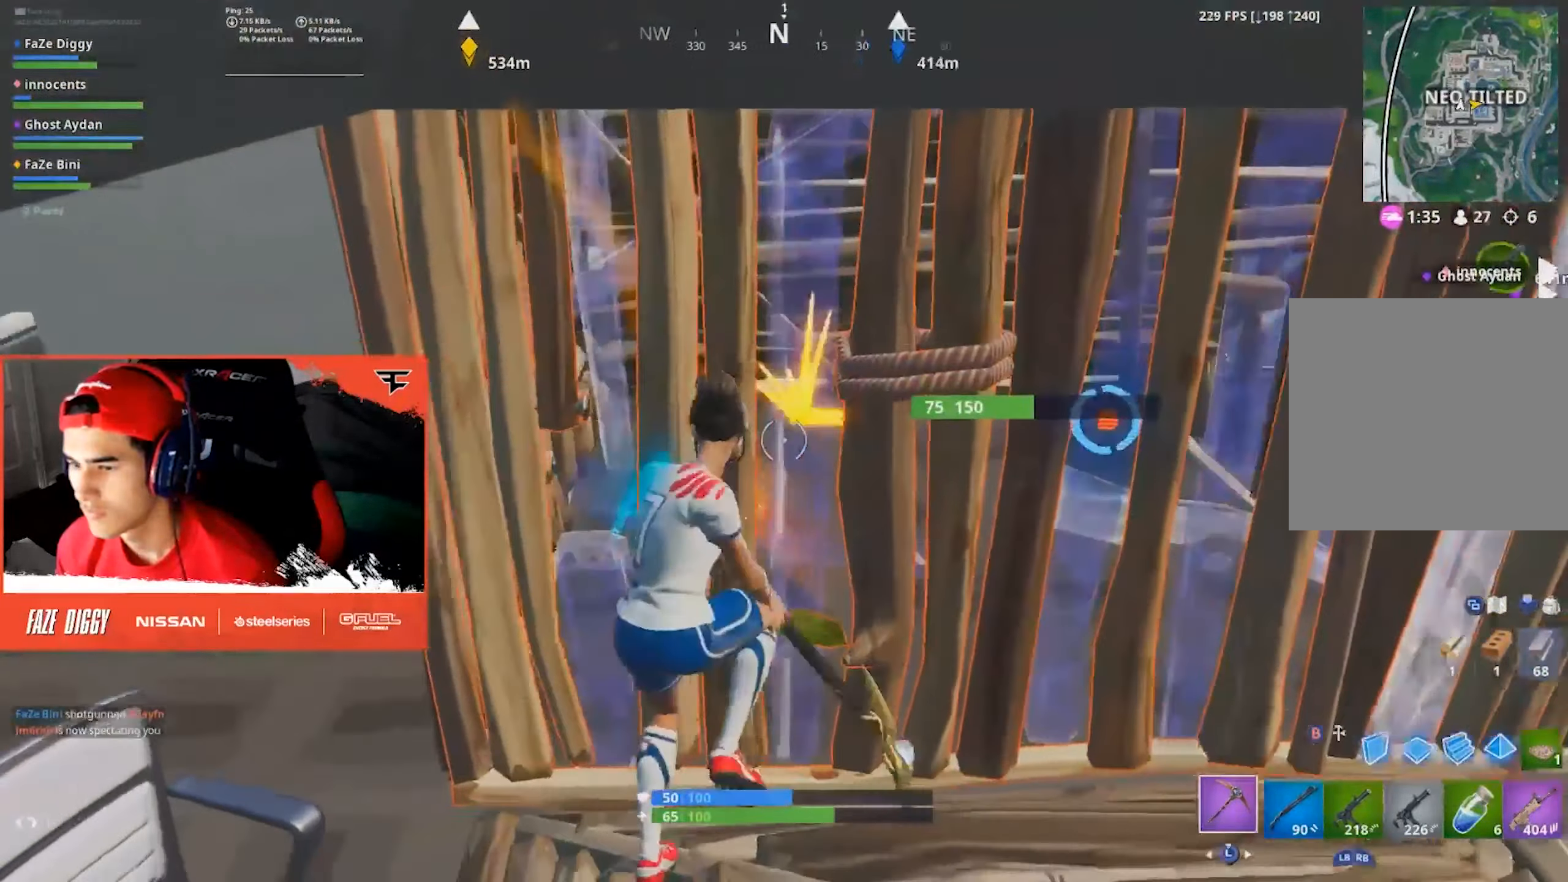
{"dt_ms": 500, "buttons": [], "left_stick": "up-left", "right_stick": "center", "events": [[67, "left_stick", "up-left"], [100, "R2", "up"], [167, "right_stick", "center"]]}
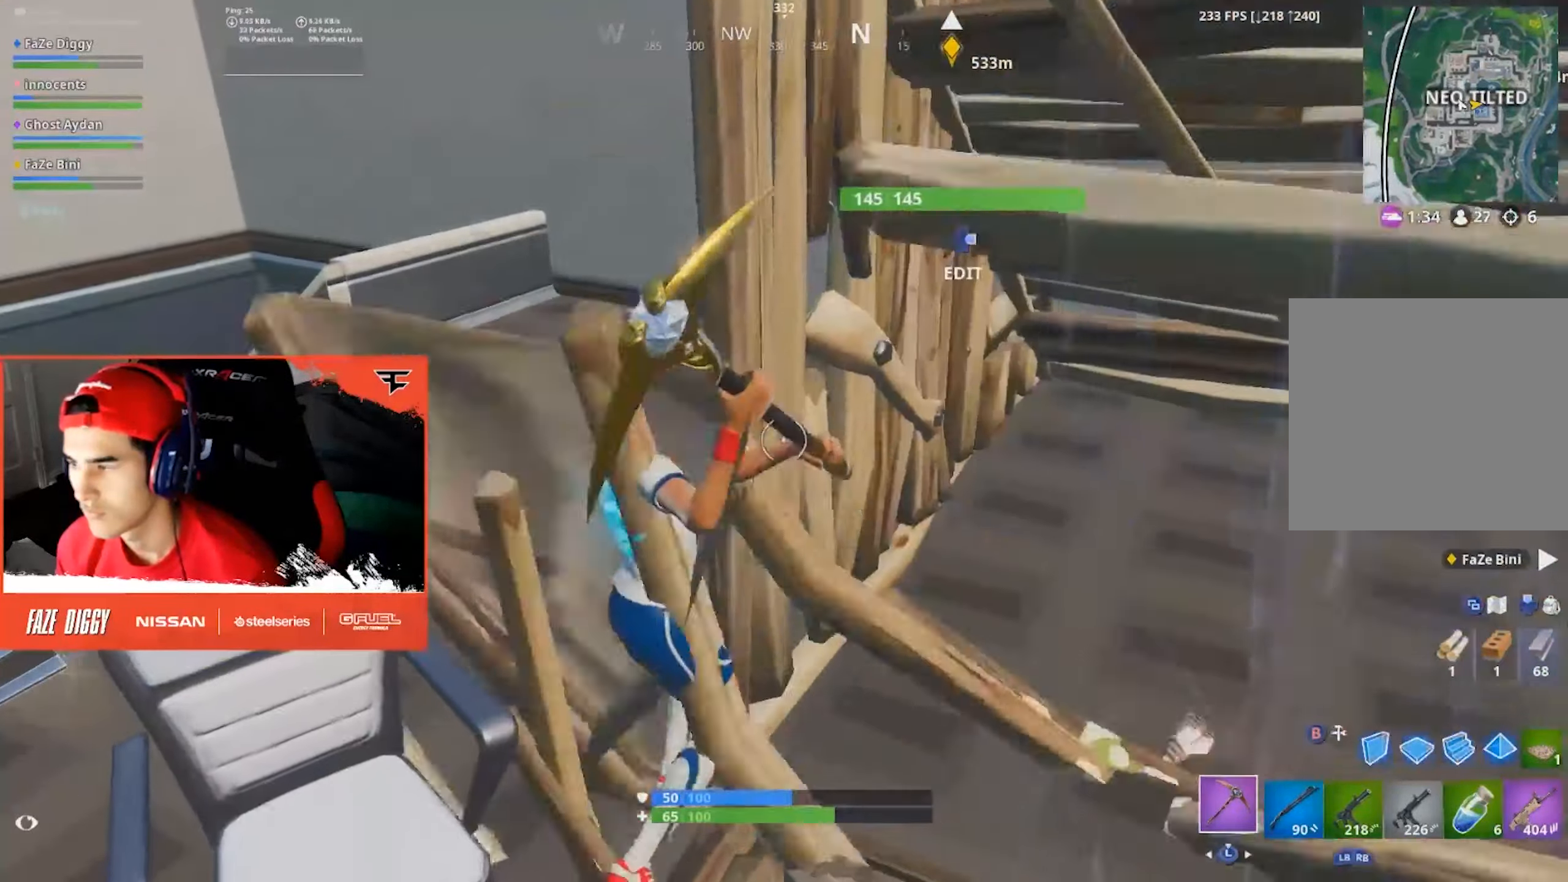
{"dt_ms": 500, "buttons": [], "left_stick": "left", "right_stick": "center", "events": [[117, "left_stick", "left"], [200, "right_stick", "up-right"], [217, "left_stick", "up-left"], [233, "DPAD_RIGHT", "down"], [384, "left_stick", "left"], [417, "right_stick", "center"], [434, "DPAD_RIGHT", "up"]]}
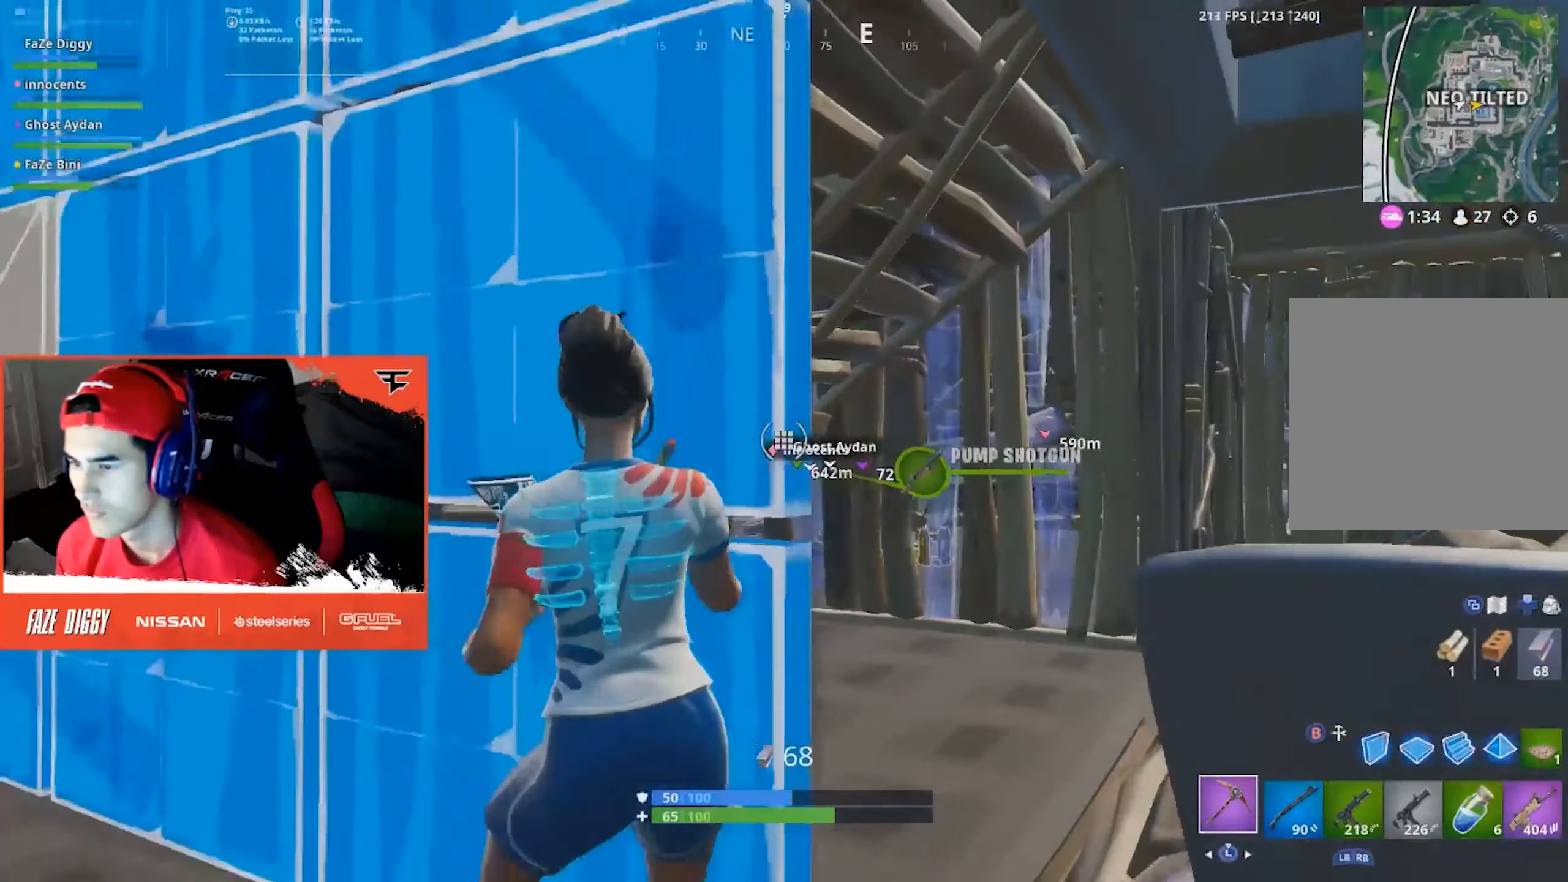
{"dt_ms": 500, "buttons": ["R2"], "left_stick": "up-left", "right_stick": "center", "events": [[67, "right_stick", "down-left"], [250, "right_stick", "center"], [334, "right_stick", "down-right"], [434, "R2", "down"], [434, "right_stick", "center"], [484, "left_stick", "up-left"]]}
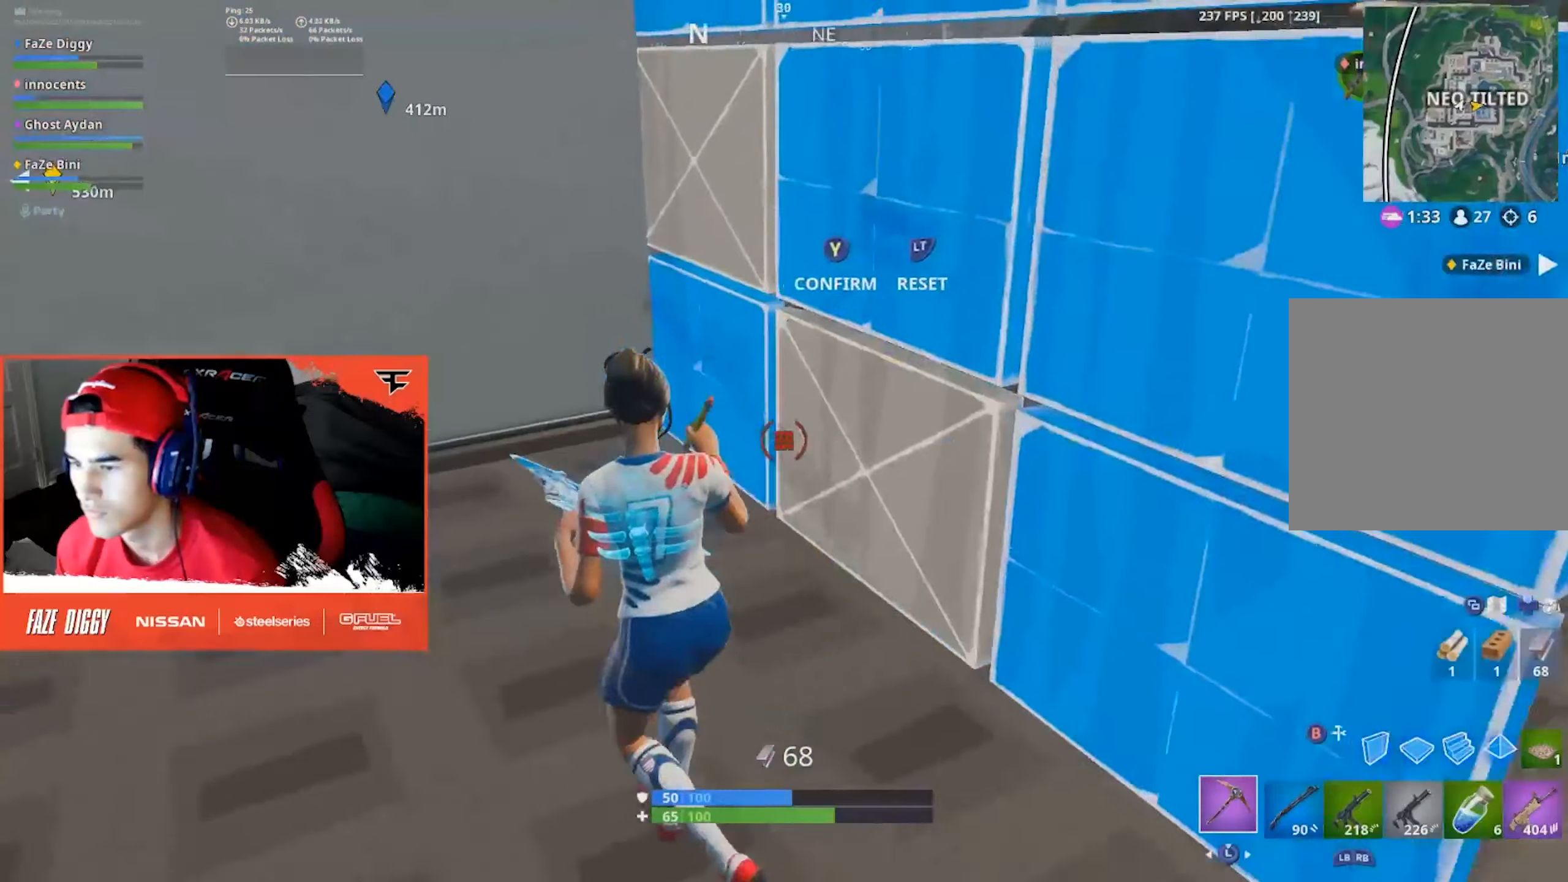
{"dt_ms": 500, "buttons": [], "left_stick": "up-left", "right_stick": "down-right", "events": [[17, "right_stick", "up"], [134, "right_stick", "center"], [234, "Y", "down"], [300, "right_stick", "down-right"], [334, "Y", "up"], [350, "R2", "up"]]}
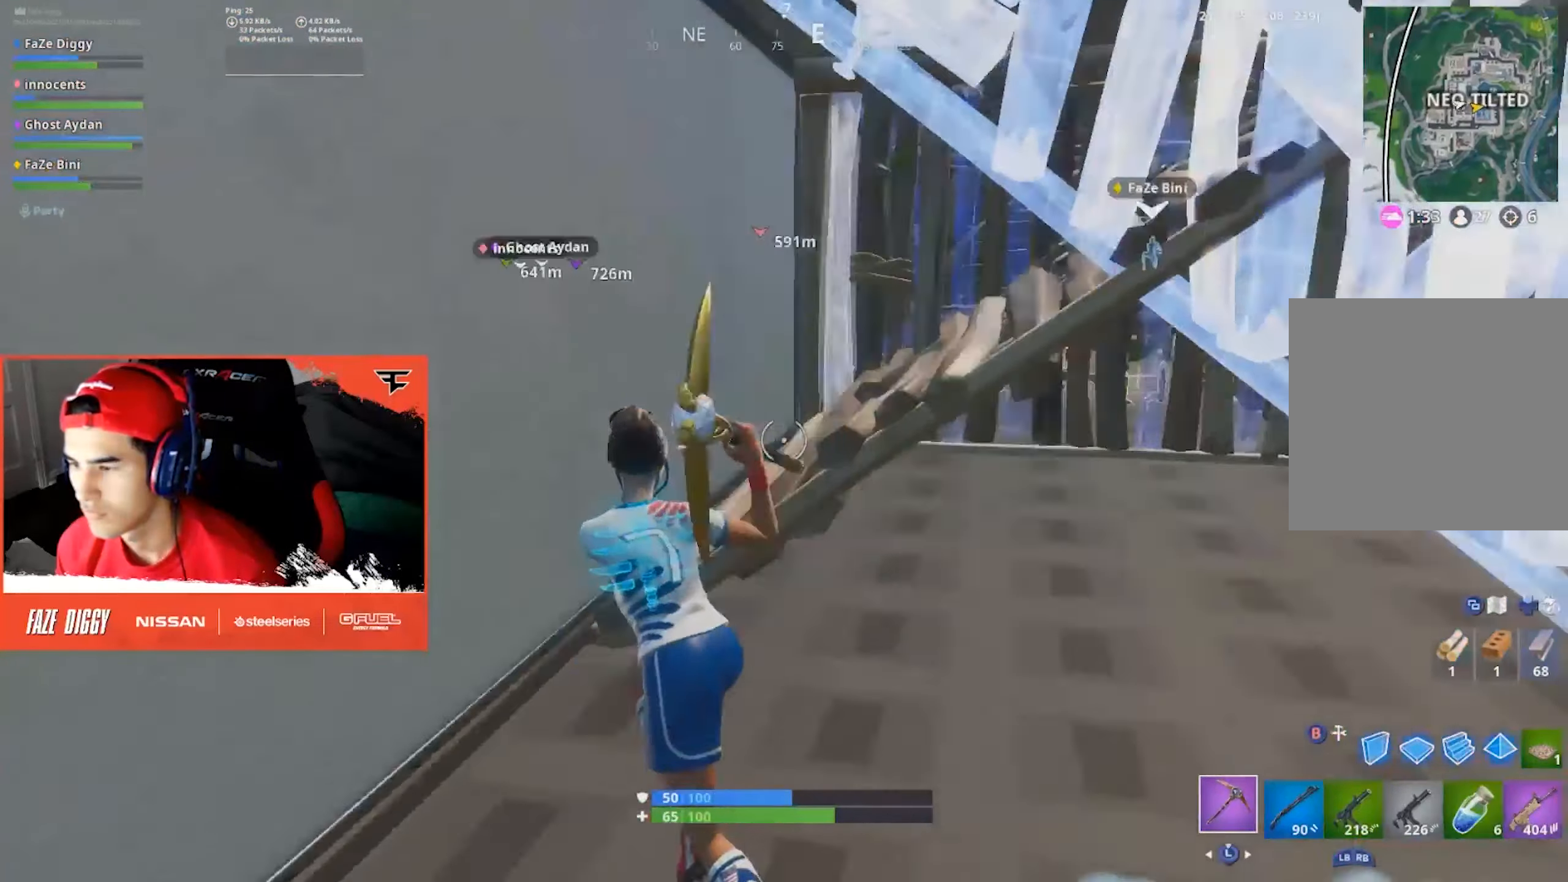
{"dt_ms": 500, "buttons": [], "left_stick": "left", "right_stick": "down-right", "events": [[134, "right_stick", "center"], [234, "A", "down"], [250, "right_stick", "down-right"], [284, "A", "up"], [334, "left_stick", "left"]]}
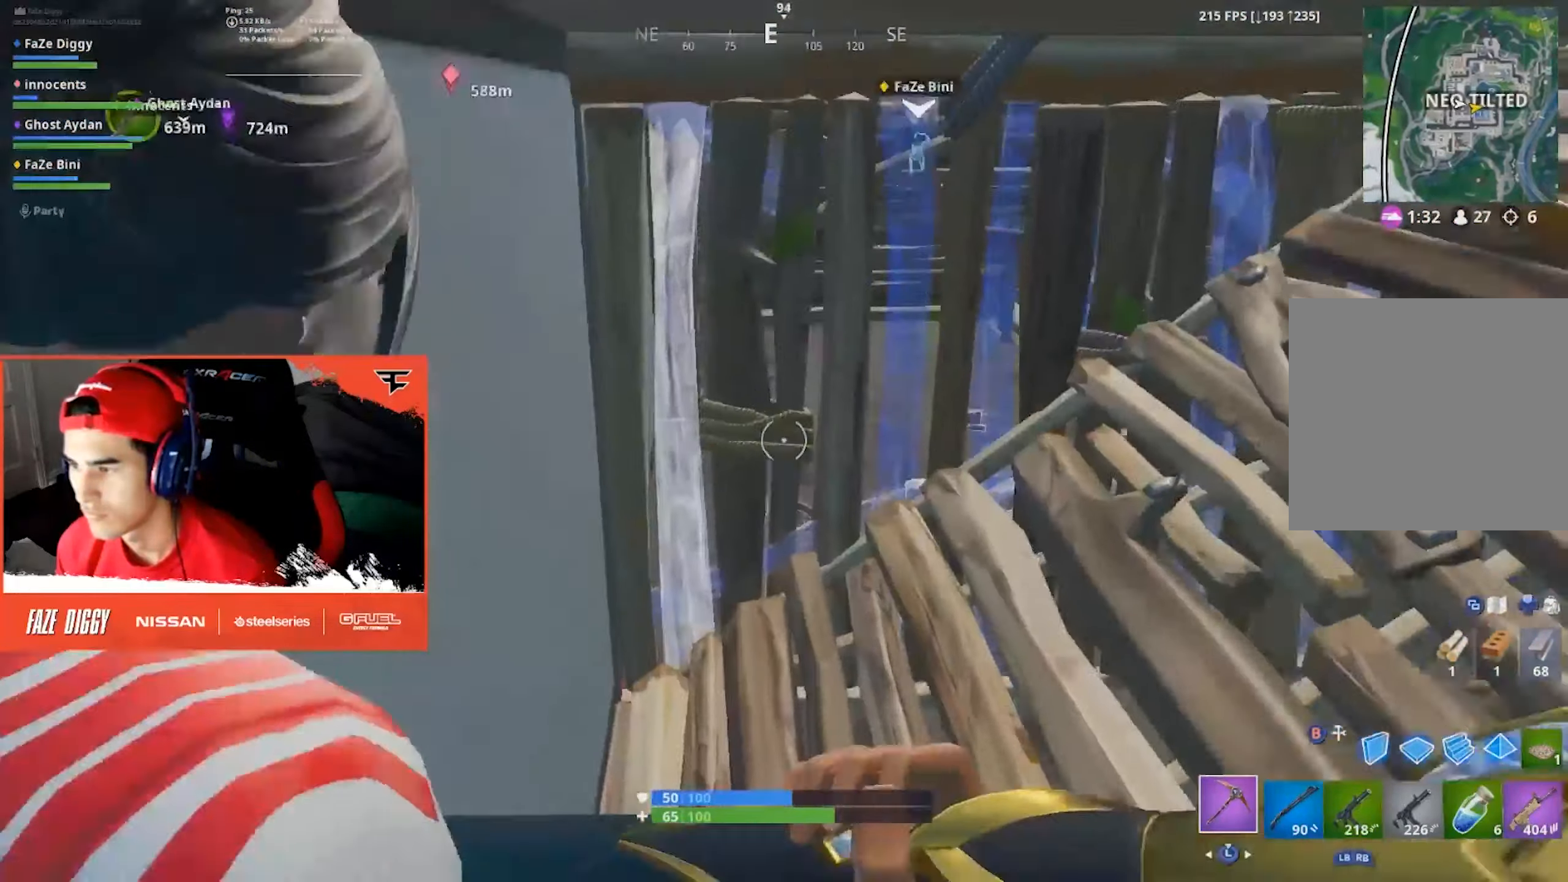
{"dt_ms": 500, "buttons": ["R2"], "left_stick": "up-right", "right_stick": "center", "events": [[50, "left_stick", "up-left"], [167, "right_stick", "center"], [234, "A", "down"], [250, "R2", "down"], [284, "A", "up"], [284, "left_stick", "up-right"]]}
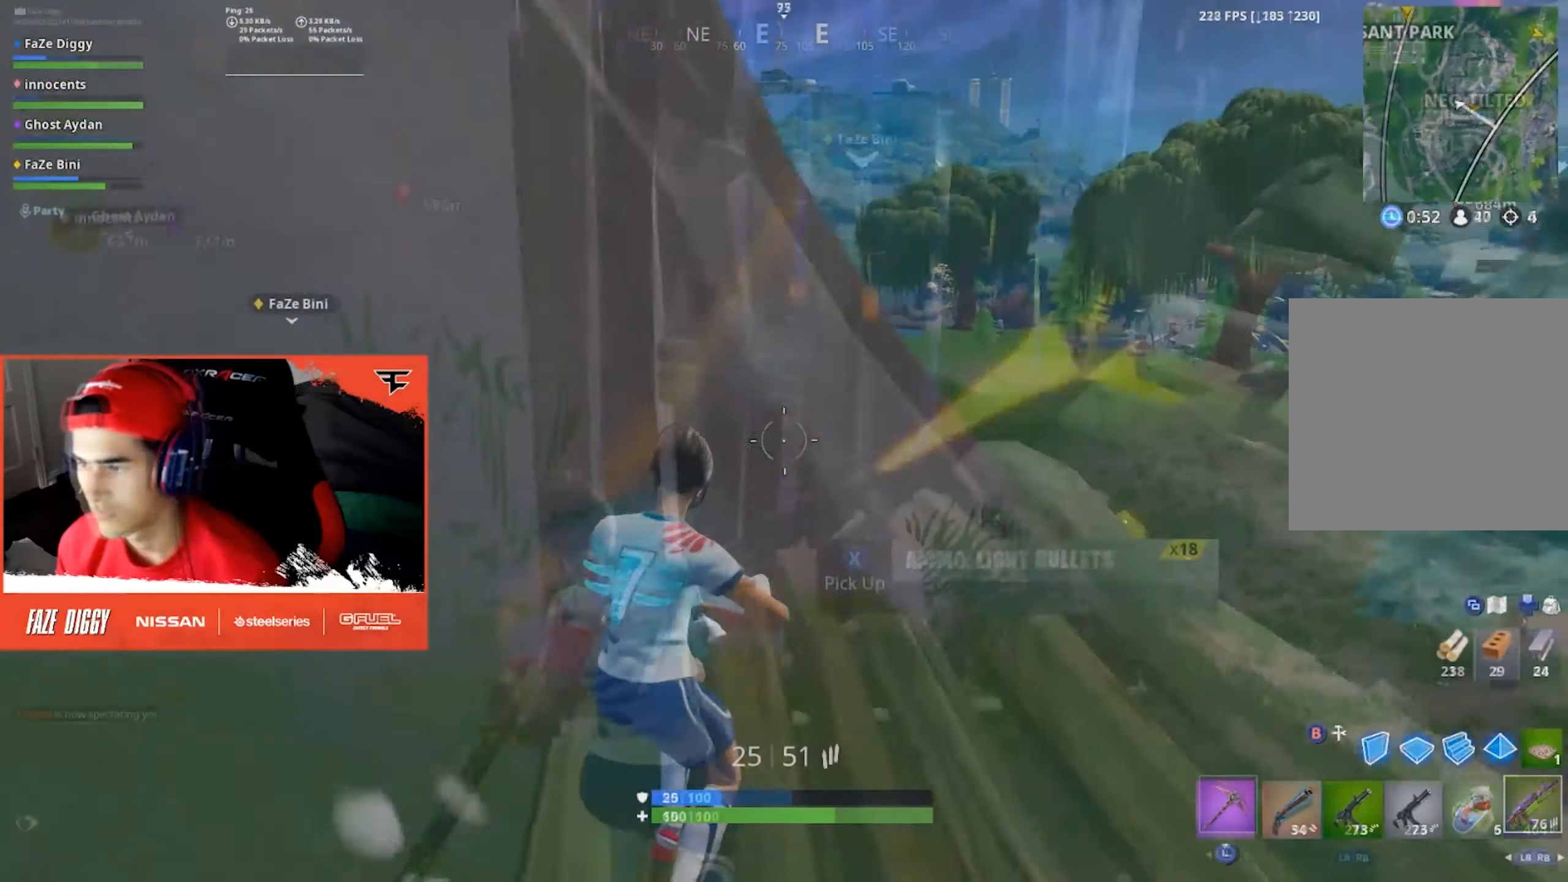
{"dt_ms": 500, "buttons": [], "left_stick": "up-right", "right_stick": "center", "events": [[34, "A", "down"], [67, "R2", "up"], [184, "A", "up"]]}
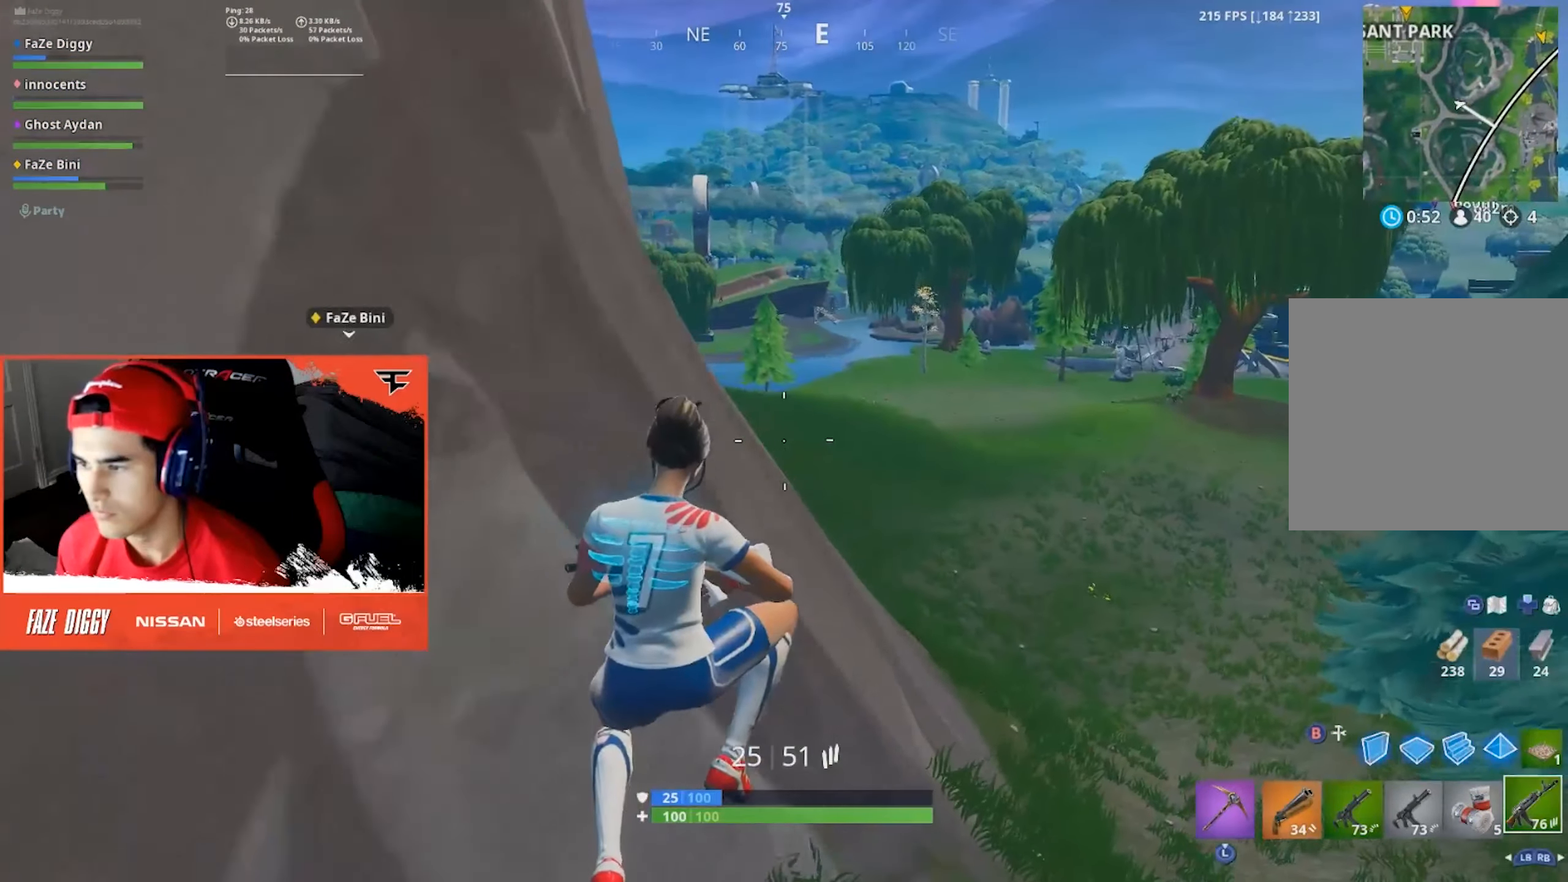
{"dt_ms": 500, "buttons": [], "left_stick": "up-right", "right_stick": "center", "events": []}
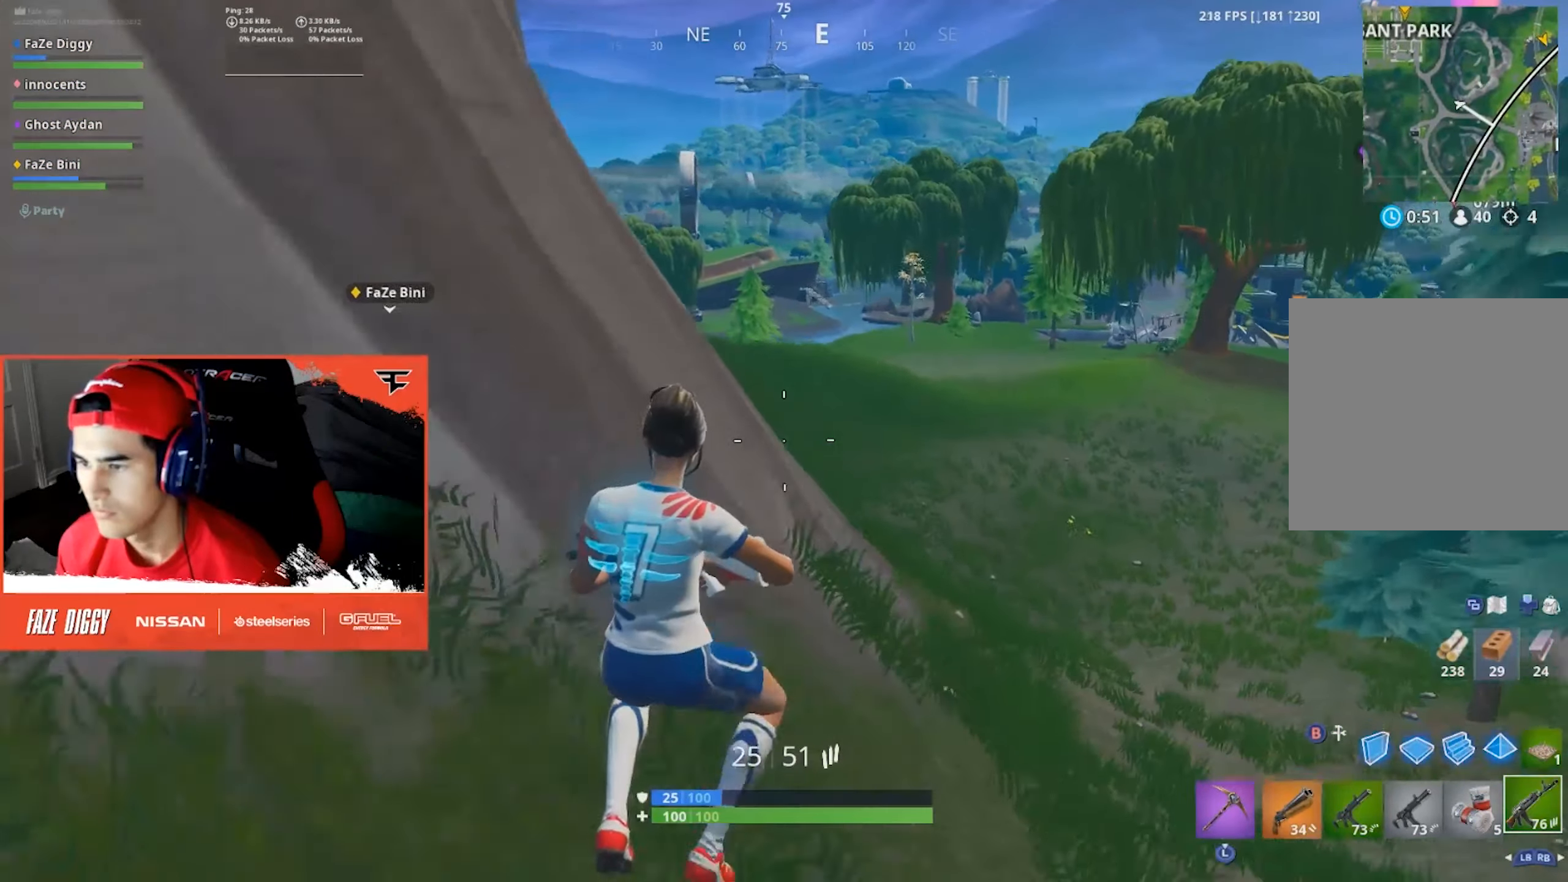
{"dt_ms": 500, "buttons": [], "left_stick": "up-right", "right_stick": "up", "events": [[134, "right_stick", "up-left"], [284, "A", "down"], [284, "right_stick", "center"], [400, "A", "up"], [434, "right_stick", "up"]]}
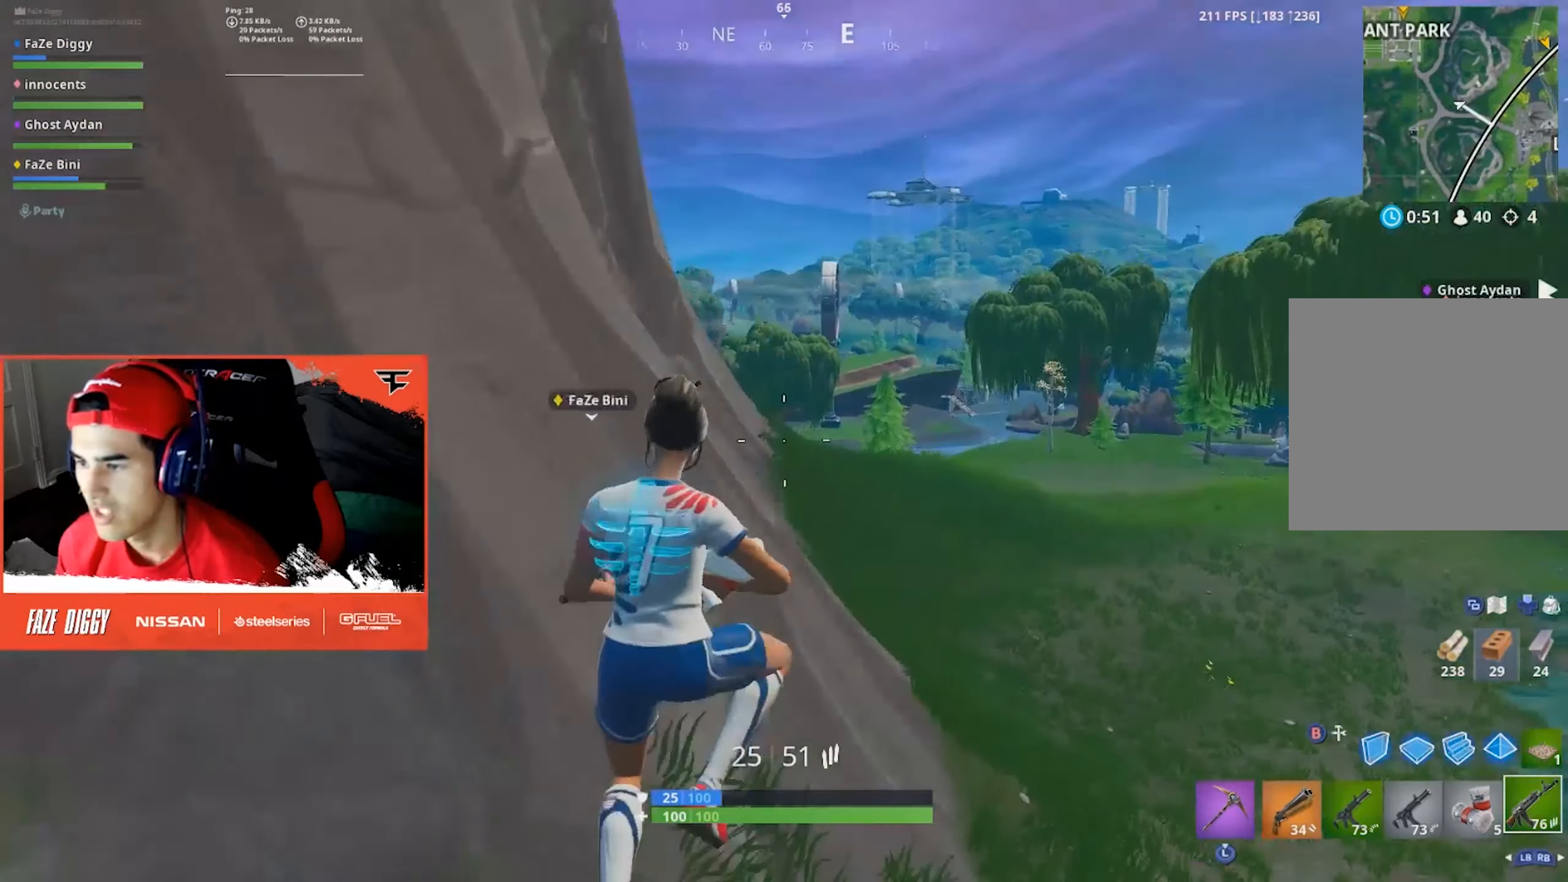
{"dt_ms": 500, "buttons": [], "left_stick": "up-right", "right_stick": "center", "events": [[67, "right_stick", "center"]]}
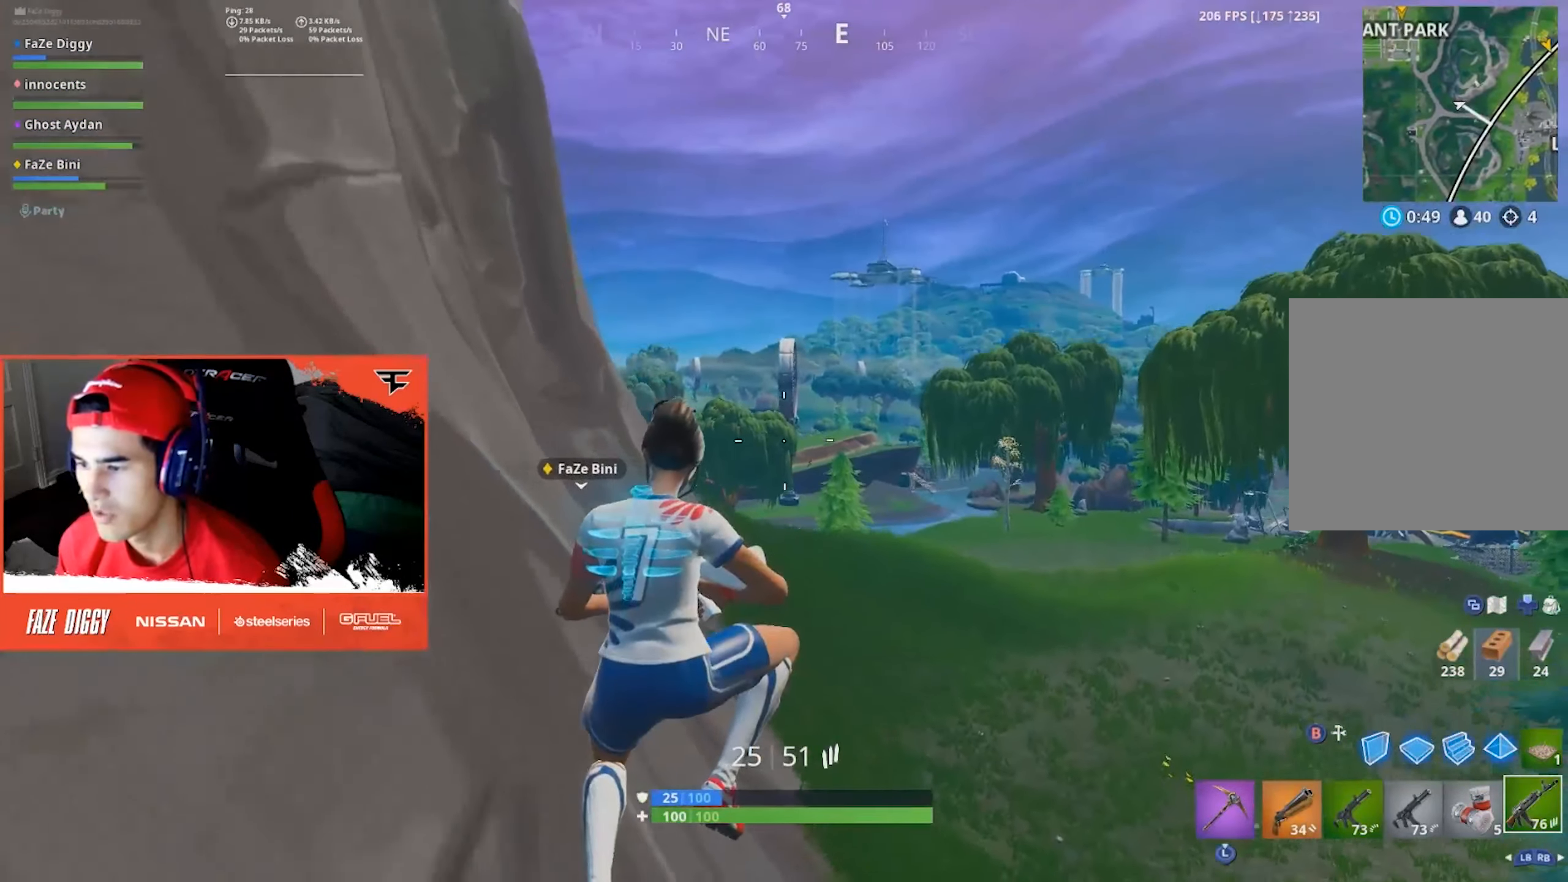
{"dt_ms": 500, "buttons": [], "left_stick": "up-right", "right_stick": "center", "events": [[50, "DPAD_LEFT", "down"], [117, "DPAD_LEFT", "up"]]}
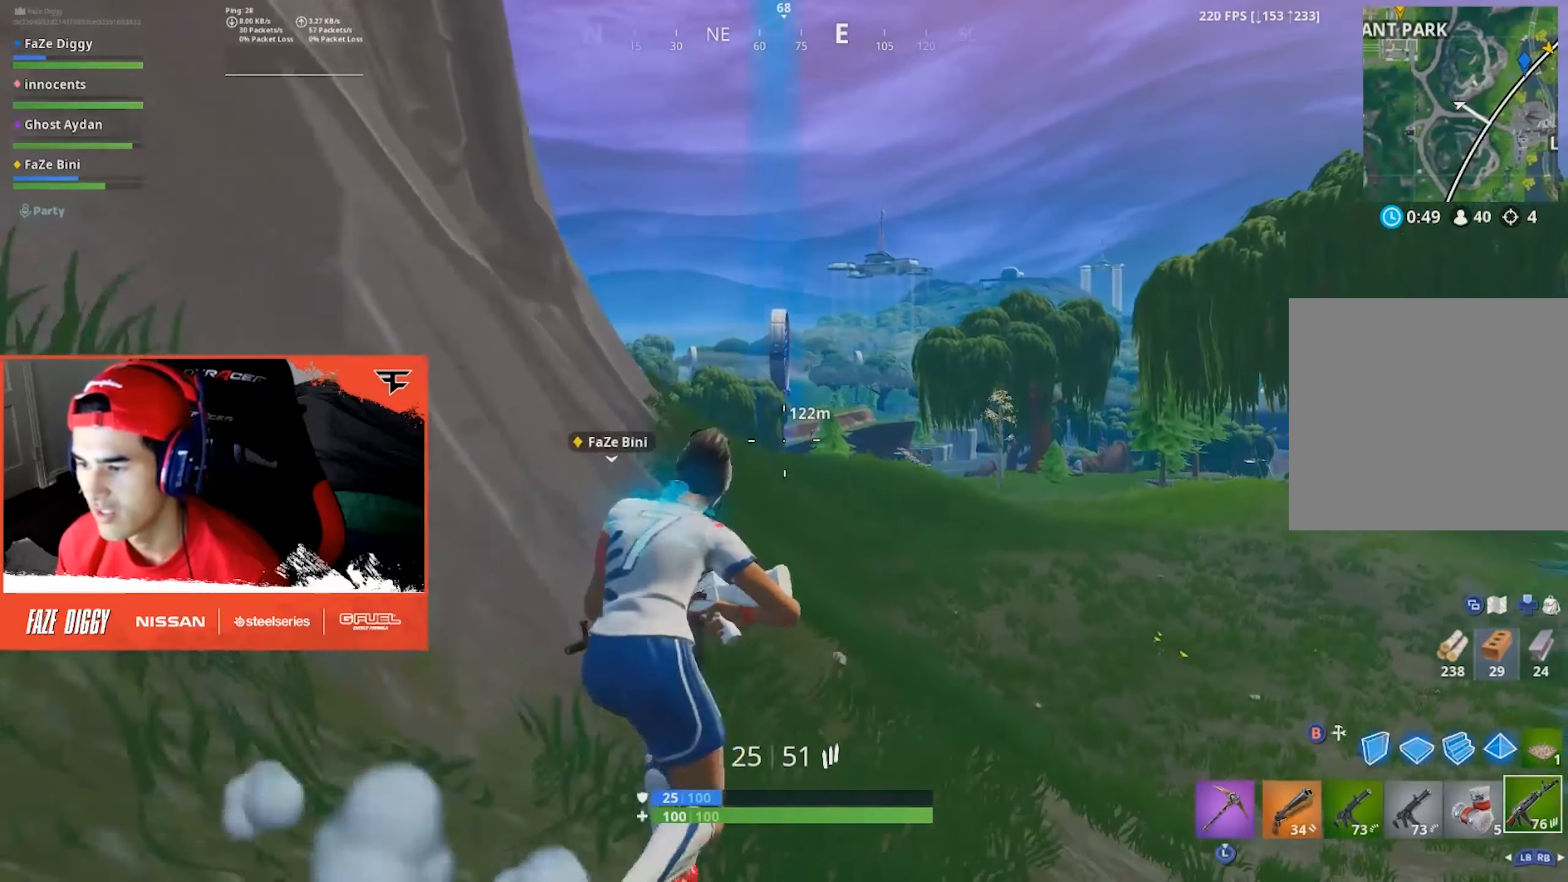
{"dt_ms": 500, "buttons": [], "left_stick": "up", "right_stick": "center", "events": [[217, "left_stick", "up"], [450, "A", "down"], [500, "A", "up"]]}
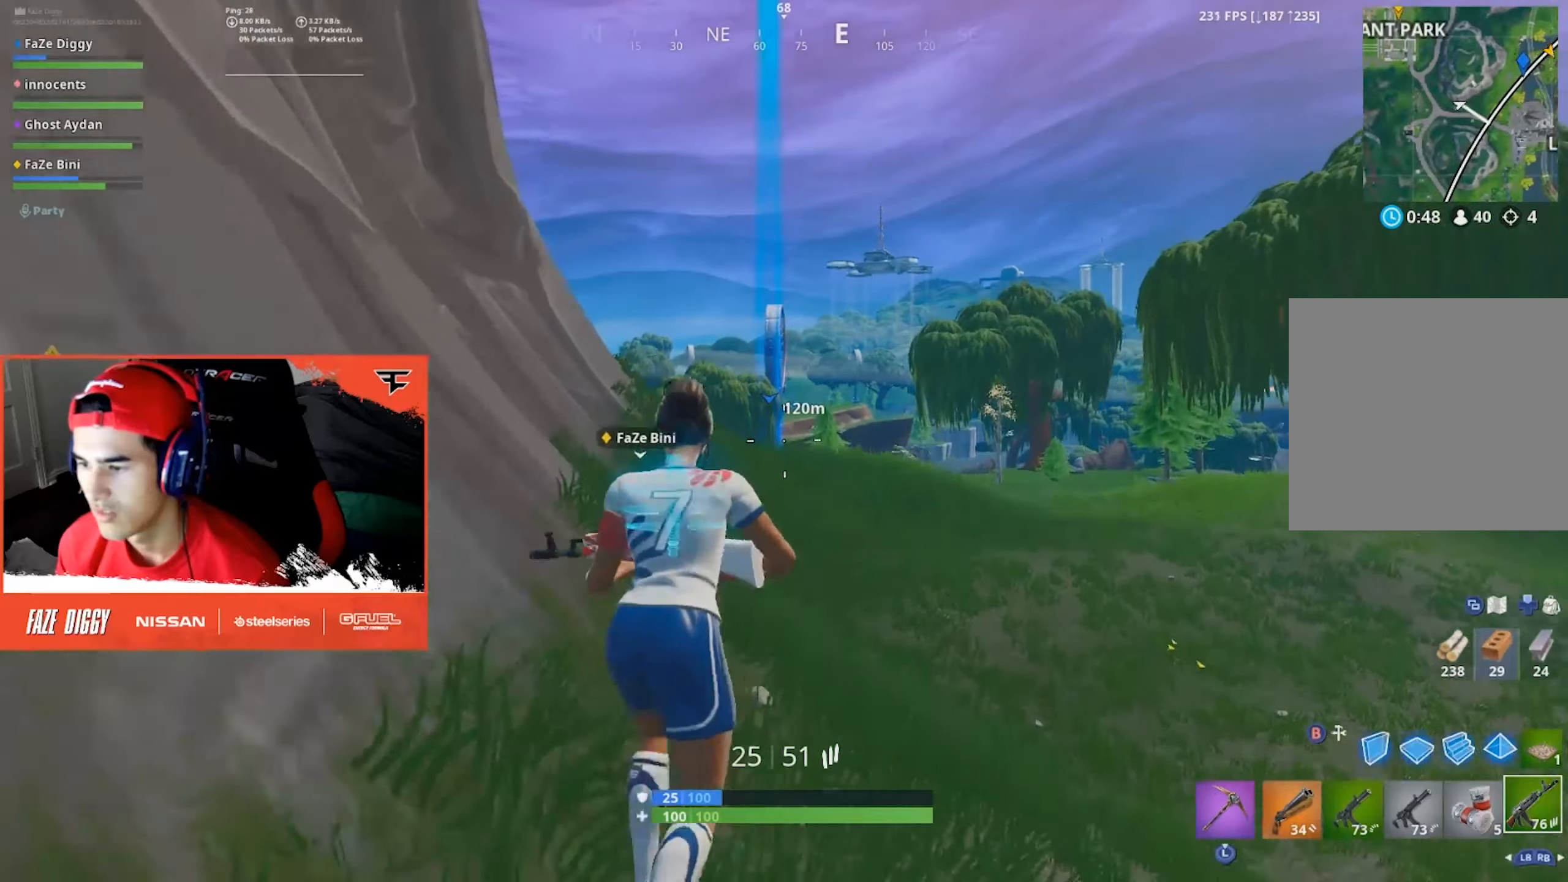
{"dt_ms": 500, "buttons": [], "left_stick": "up", "right_stick": "center", "events": [[250, "DPAD_LEFT", "down"], [300, "DPAD_LEFT", "up"], [400, "DPAD_LEFT", "down"], [466, "DPAD_LEFT", "up"]]}
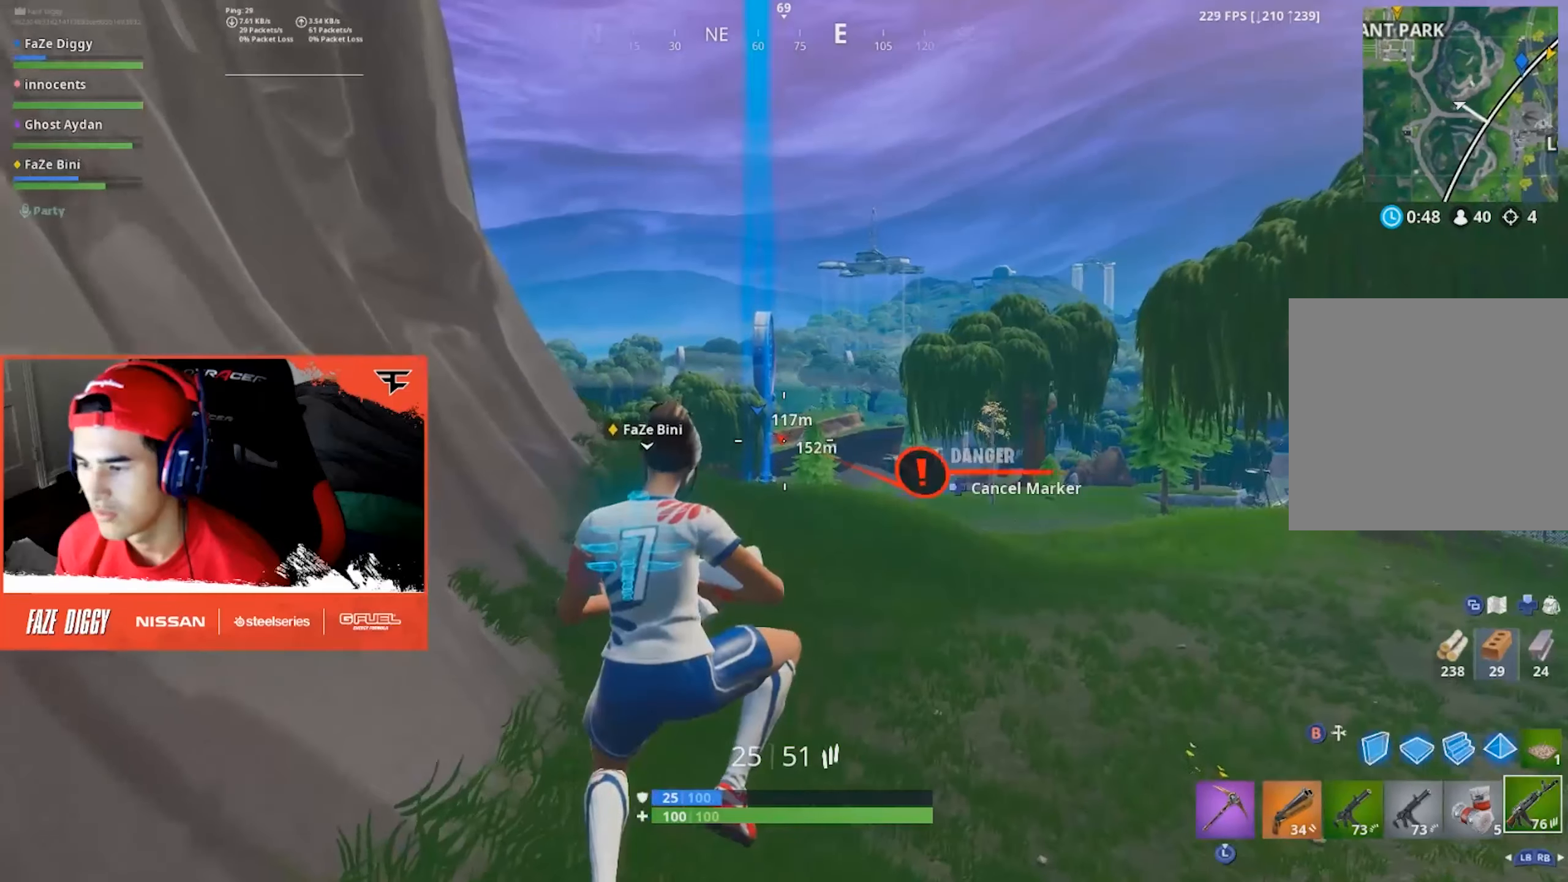
{"dt_ms": 500, "buttons": [], "left_stick": "up", "right_stick": "center", "events": []}
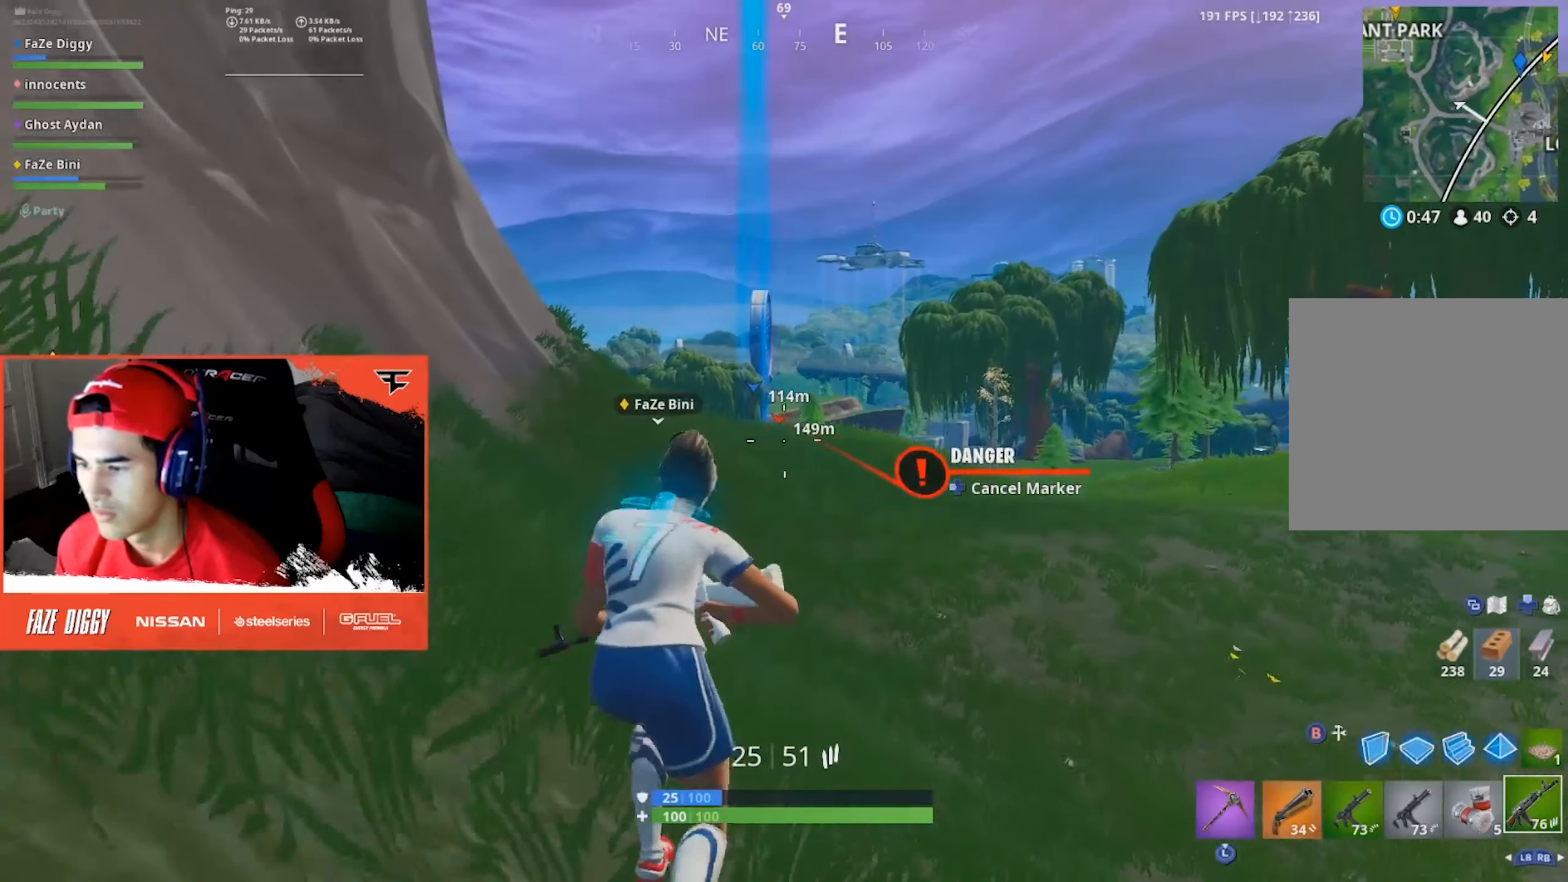
{"dt_ms": 500, "buttons": [], "left_stick": "up-left", "right_stick": "center", "events": [[250, "A", "down"], [366, "A", "up"], [433, "left_stick", "up-left"]]}
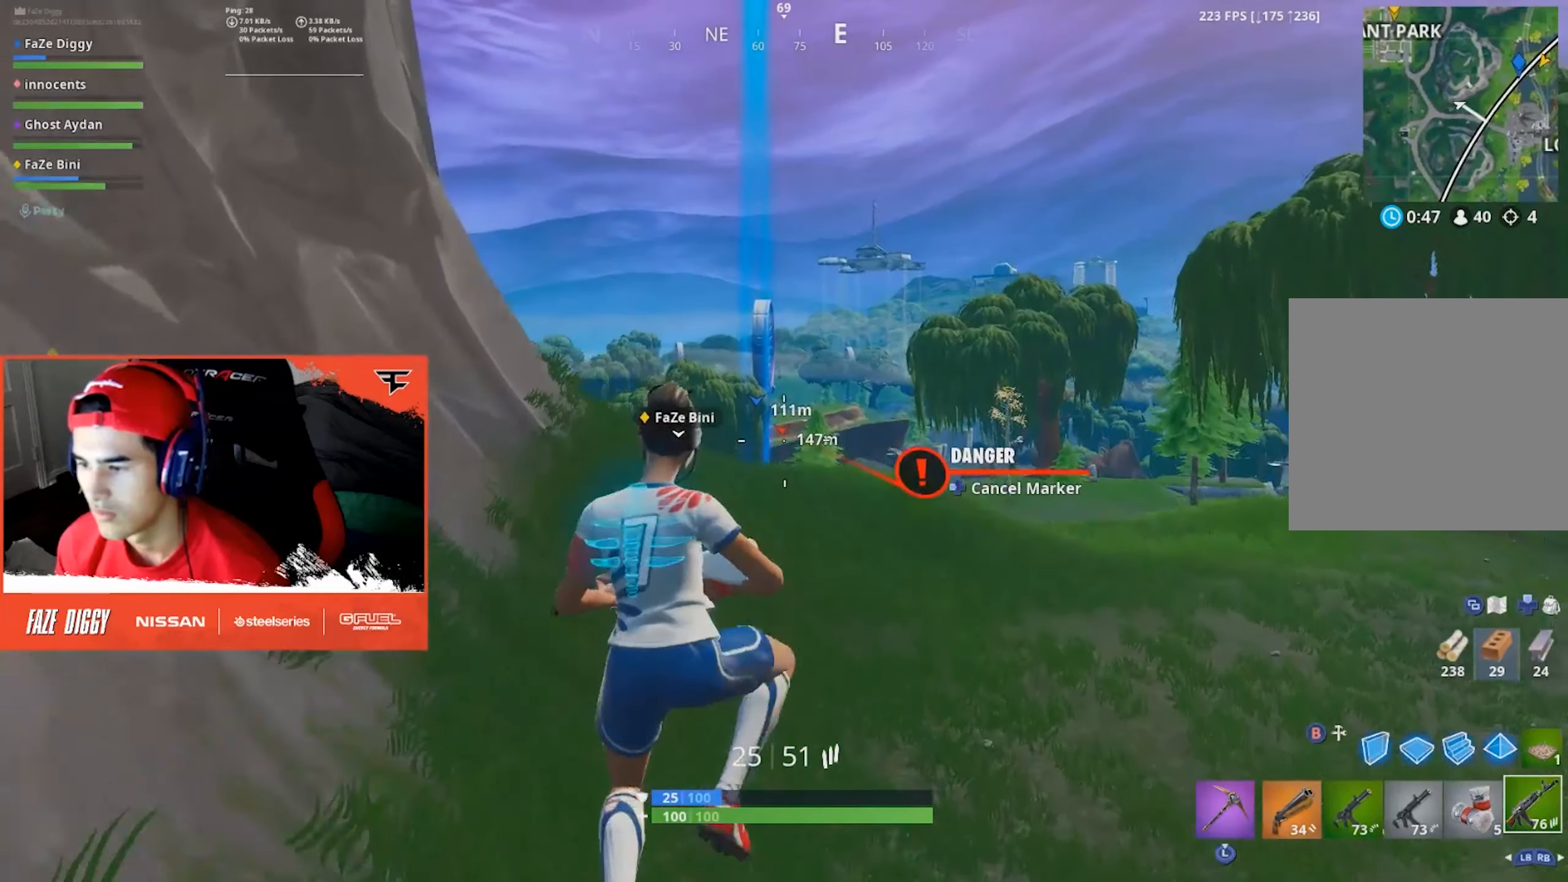
{"dt_ms": 500, "buttons": [], "left_stick": "up-left", "right_stick": "center", "events": [[283, "right_stick", "up-right"], [416, "right_stick", "center"]]}
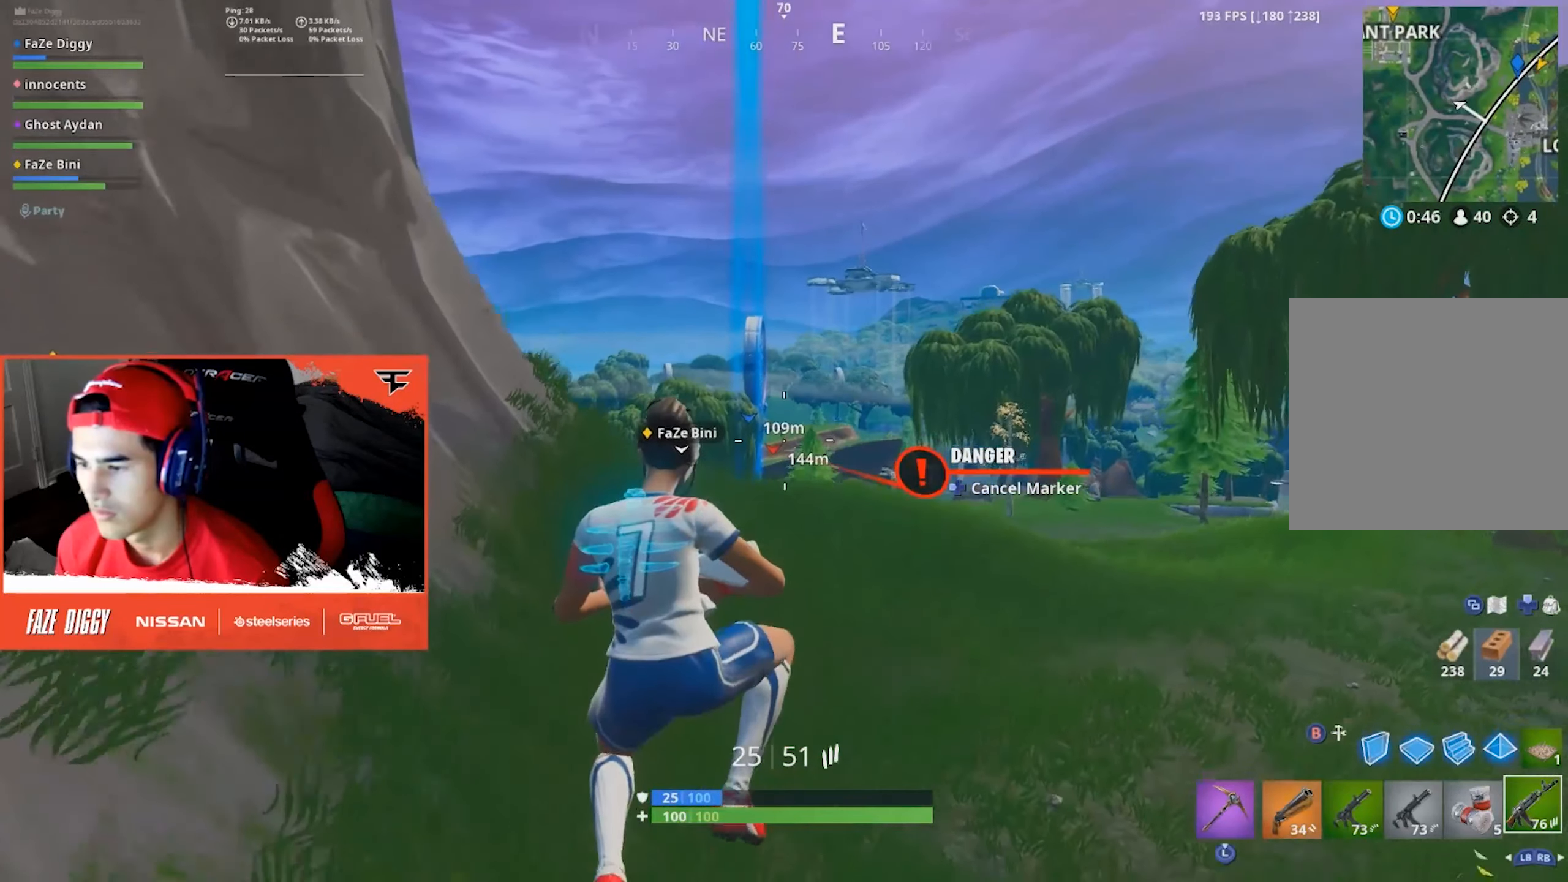
{"dt_ms": 500, "buttons": [], "left_stick": "up", "right_stick": "center", "events": [[83, "right_stick", "up"], [316, "left_stick", "up"], [400, "right_stick", "center"]]}
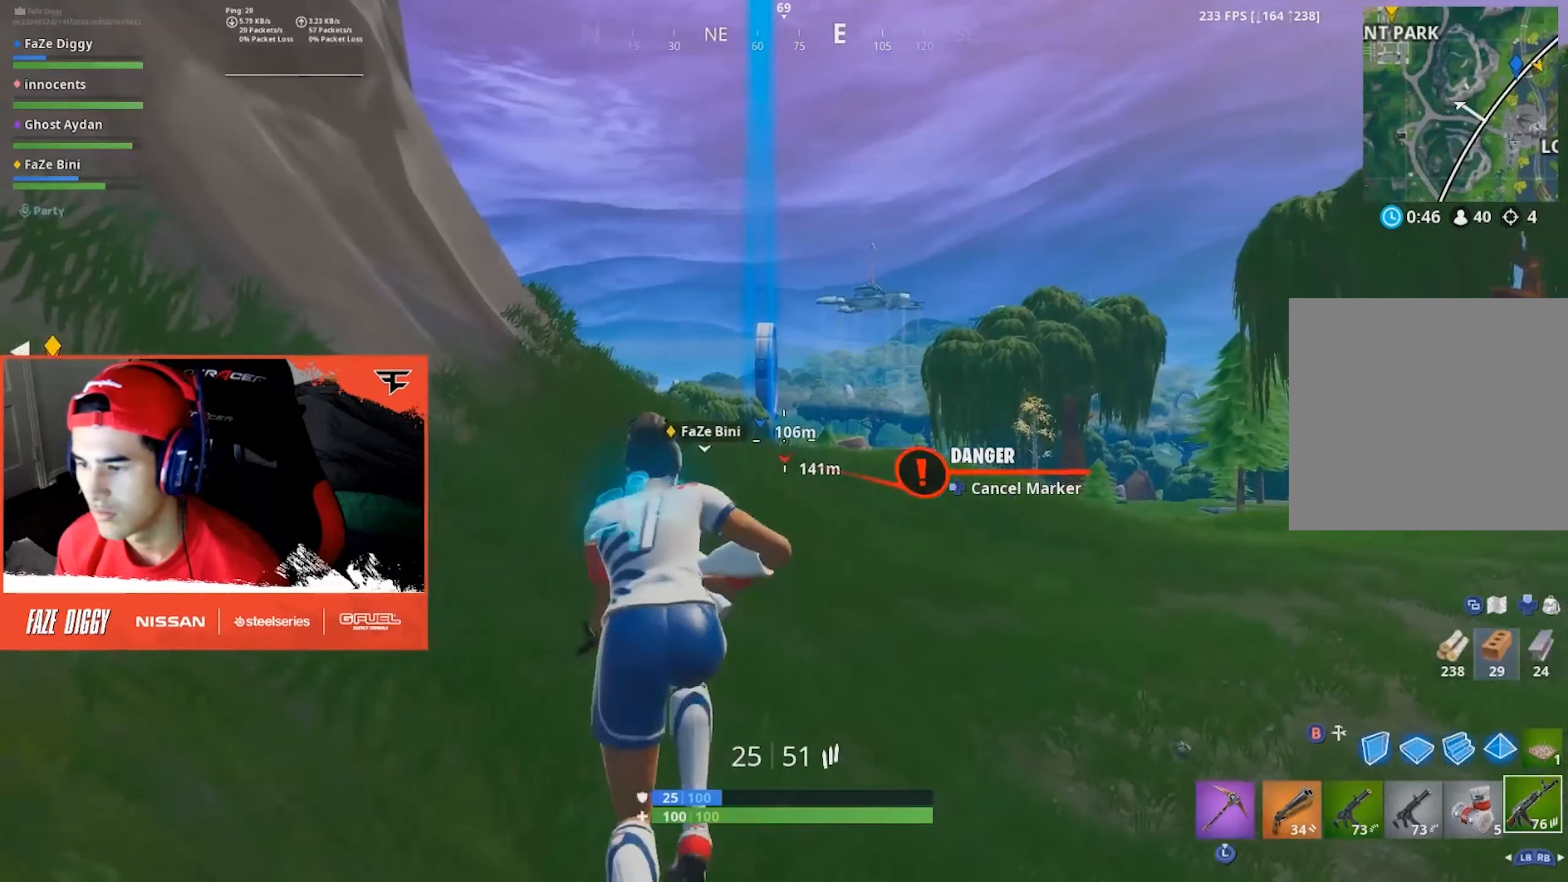
{"dt_ms": 500, "buttons": [], "left_stick": "up-left", "right_stick": "center", "events": [[416, "left_stick", "up-left"]]}
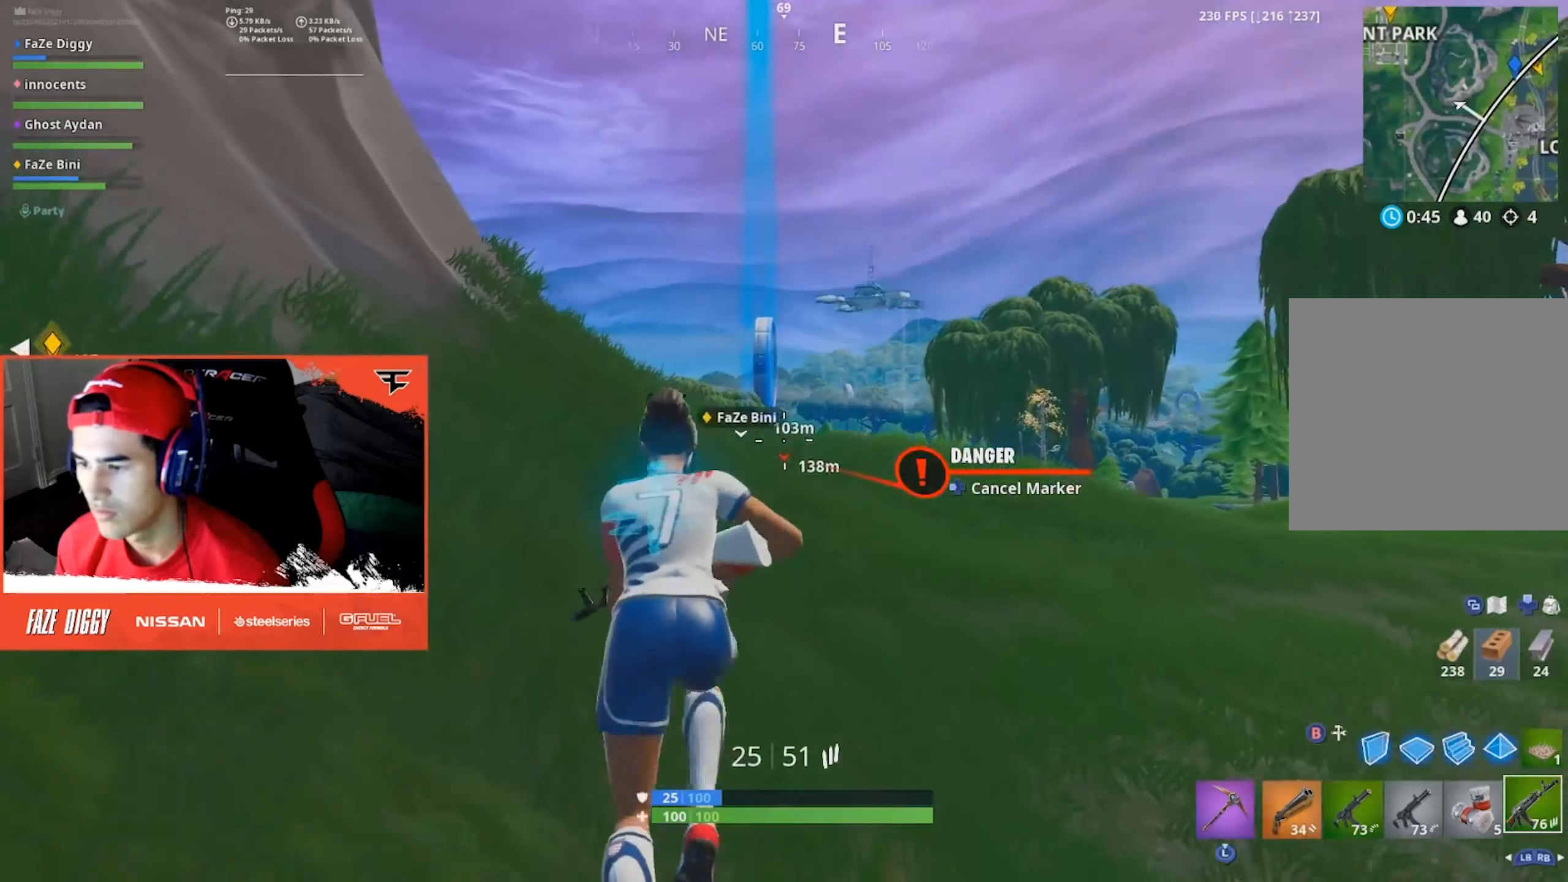
{"dt_ms": 500, "buttons": [], "left_stick": "up", "right_stick": "center", "events": [[83, "A", "down"], [166, "left_stick", "up"], [216, "A", "up"]]}
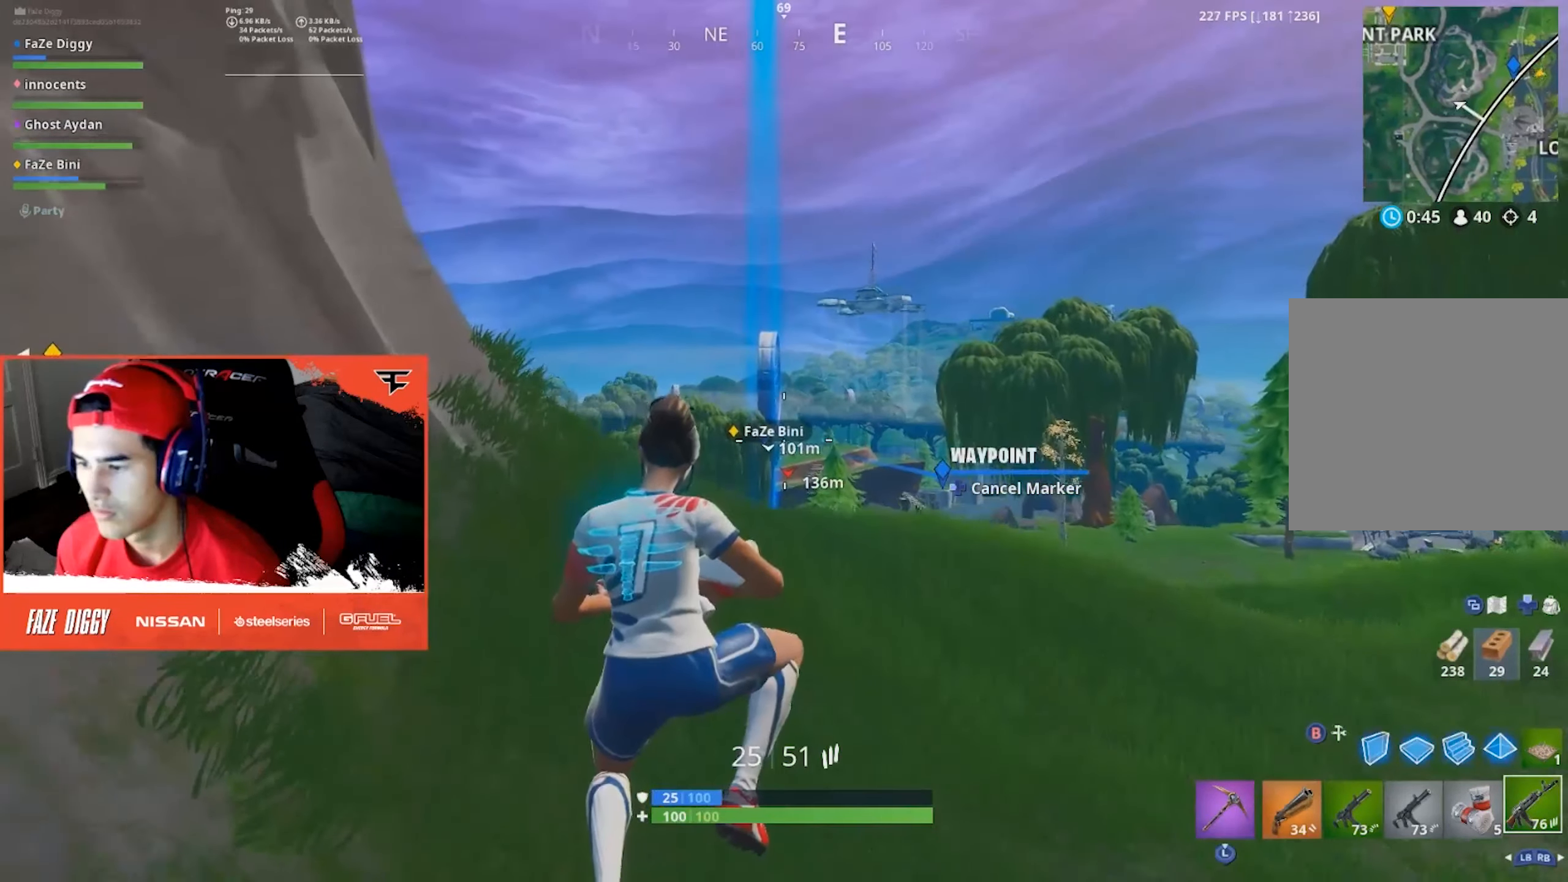
{"dt_ms": 500, "buttons": [], "left_stick": "up", "right_stick": "center", "events": []}
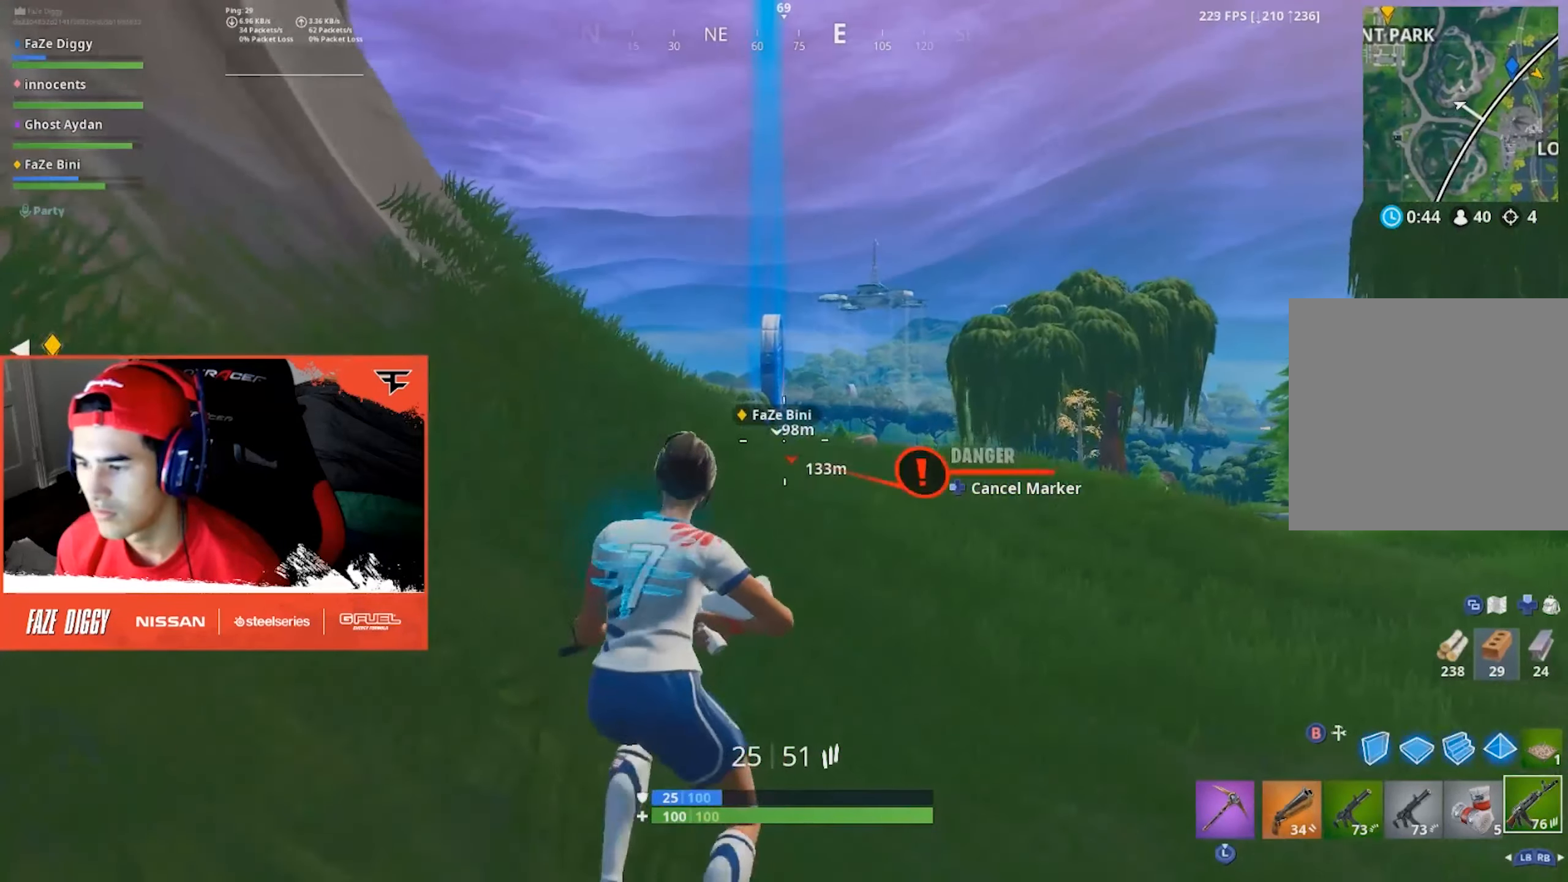
{"dt_ms": 500, "buttons": [], "left_stick": "up", "right_stick": "center", "events": [[116, "A", "down"], [250, "A", "up"]]}
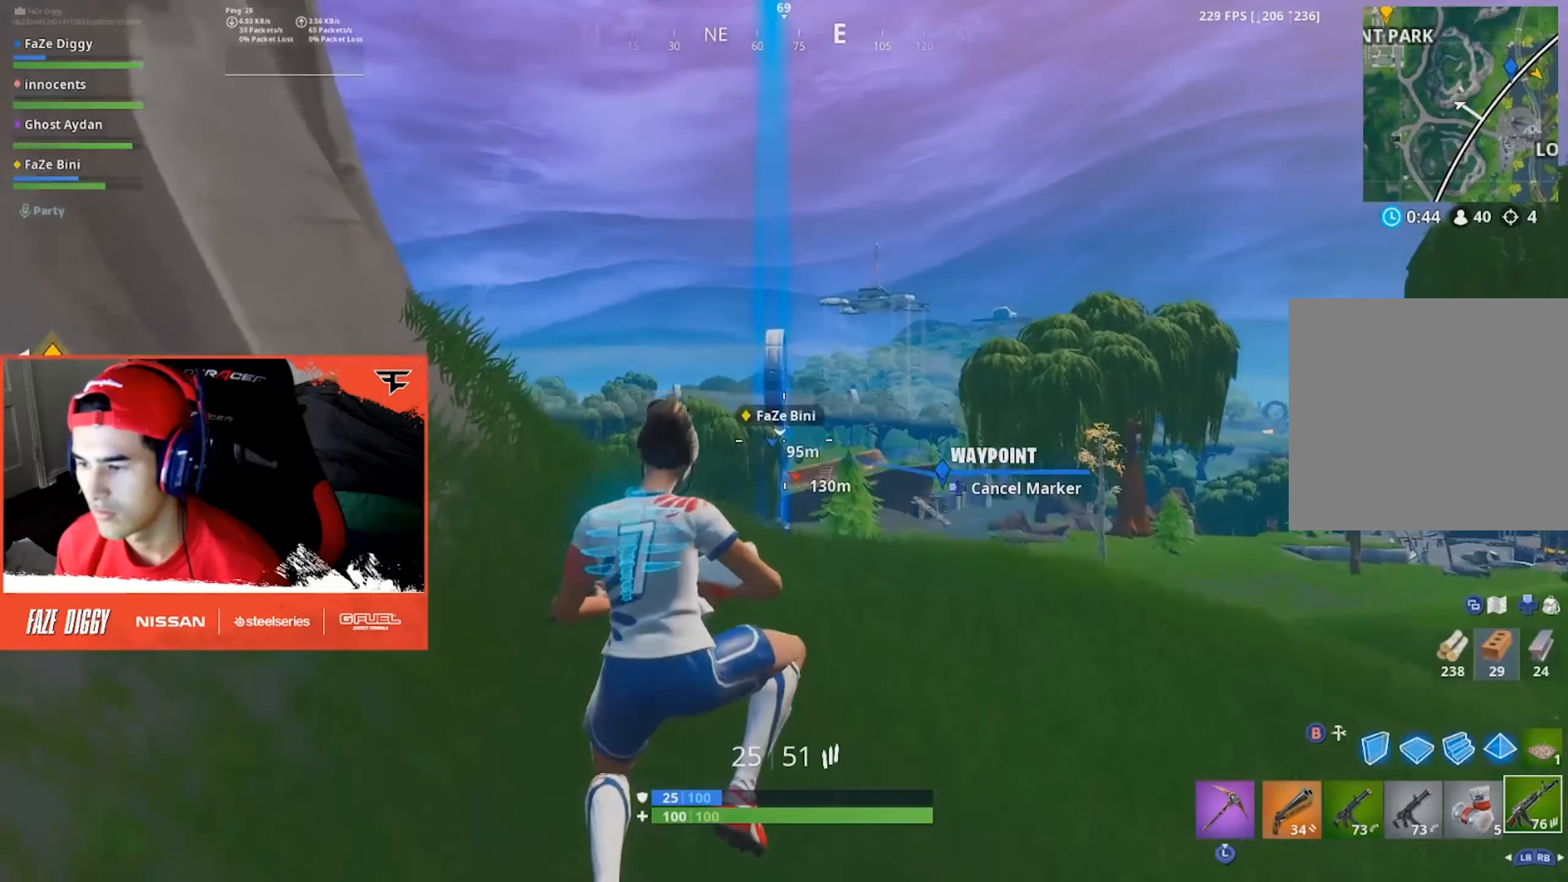
{"dt_ms": 500, "buttons": [], "left_stick": "up-right", "right_stick": "center", "events": [[66, "left_stick", "up-right"]]}